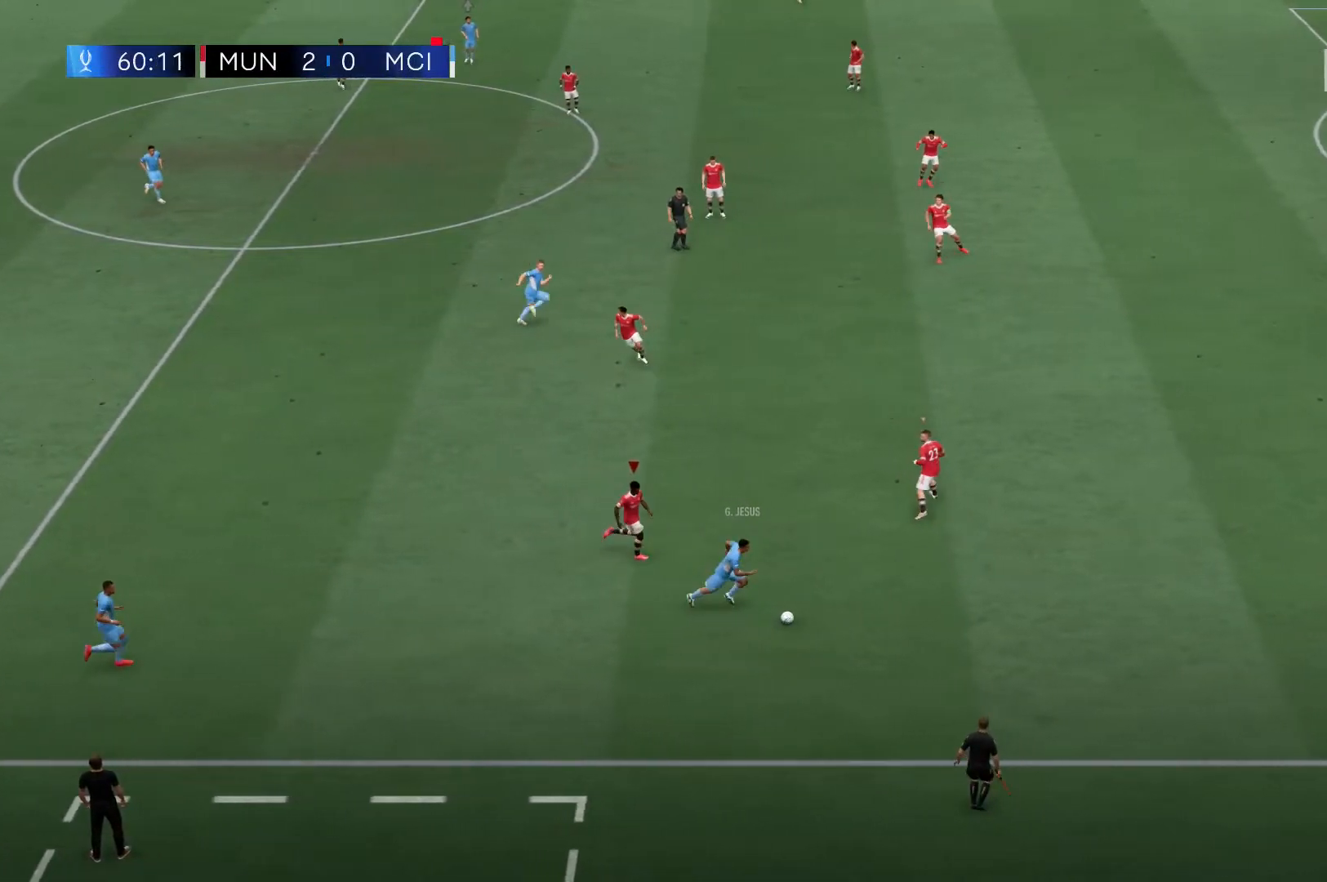
Gameplay with a controller (Xbox layout); each line is a JSON object with the inputs held at the frame after it. "events" lists button and stick changes between this image and that frame as [ms after this image, input, new state], when the widget could be followed in between. Not read: L3 R3.
{"buttons": ["R2"], "left_stick": "center", "right_stick": "center", "events": [[267, "L2", "up"]]}
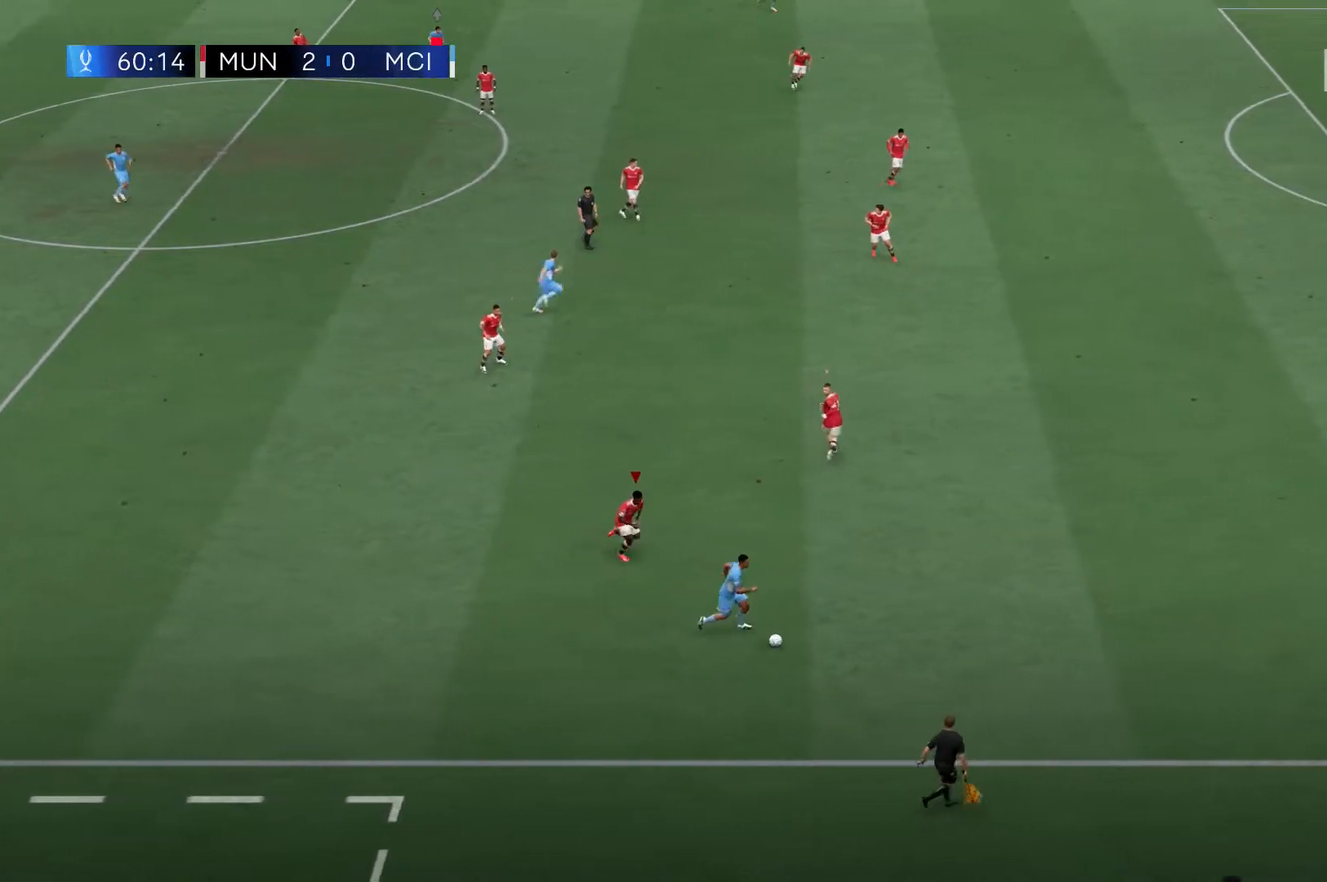
{"buttons": ["R2"], "left_stick": "center", "right_stick": "center", "events": []}
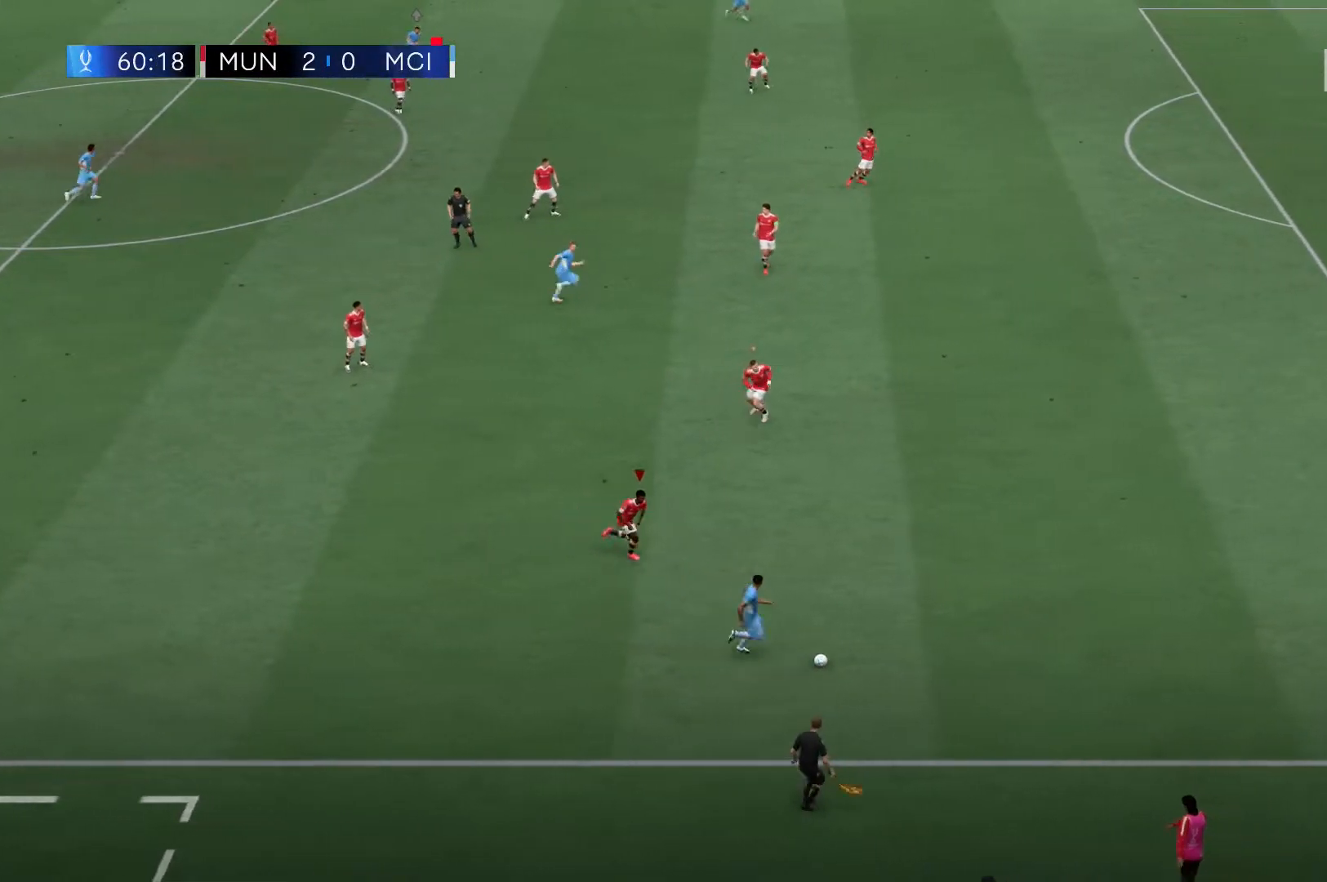
{"buttons": ["R2"], "left_stick": "center", "right_stick": "center", "events": []}
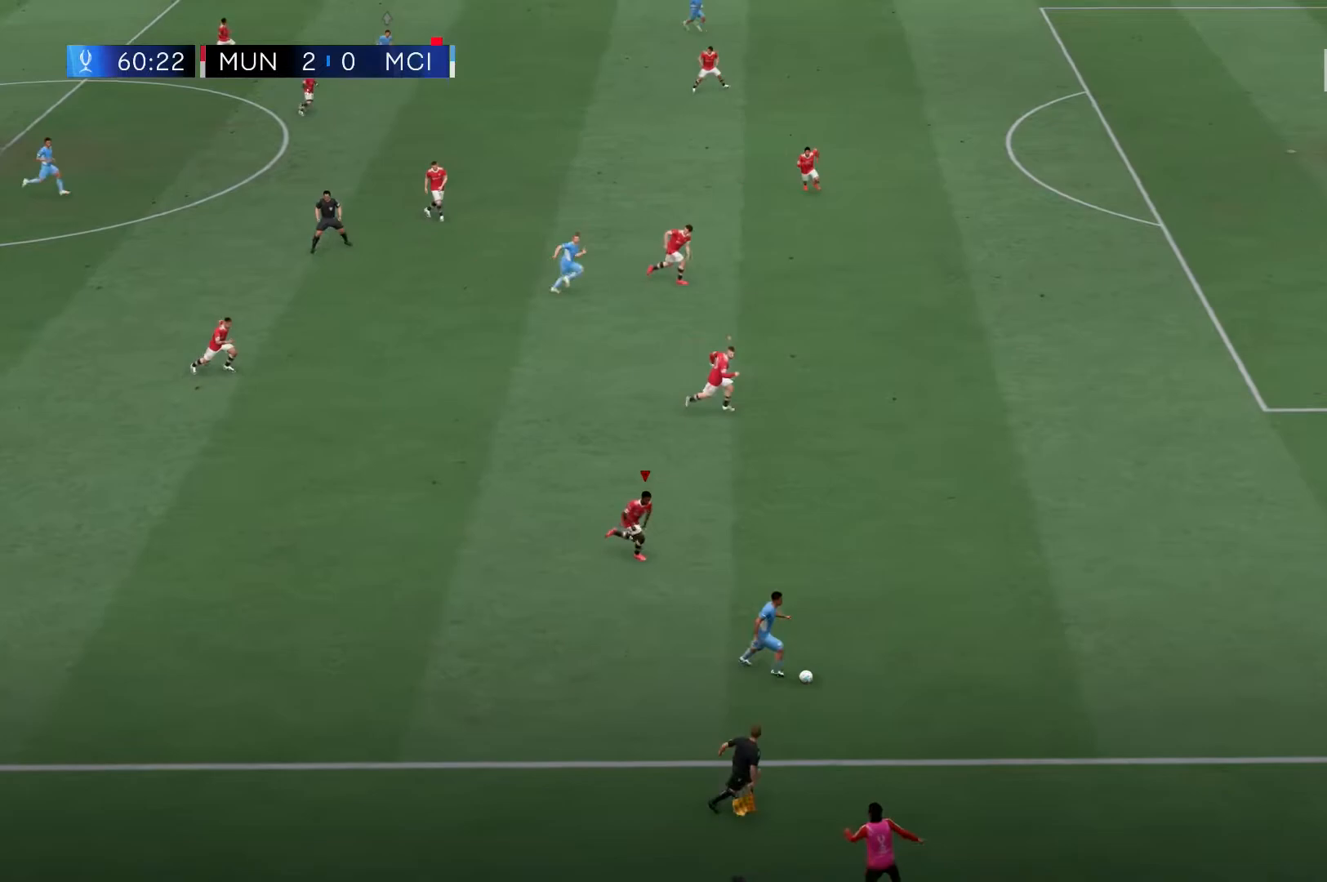
{"buttons": ["R2"], "left_stick": "center", "right_stick": "center", "events": []}
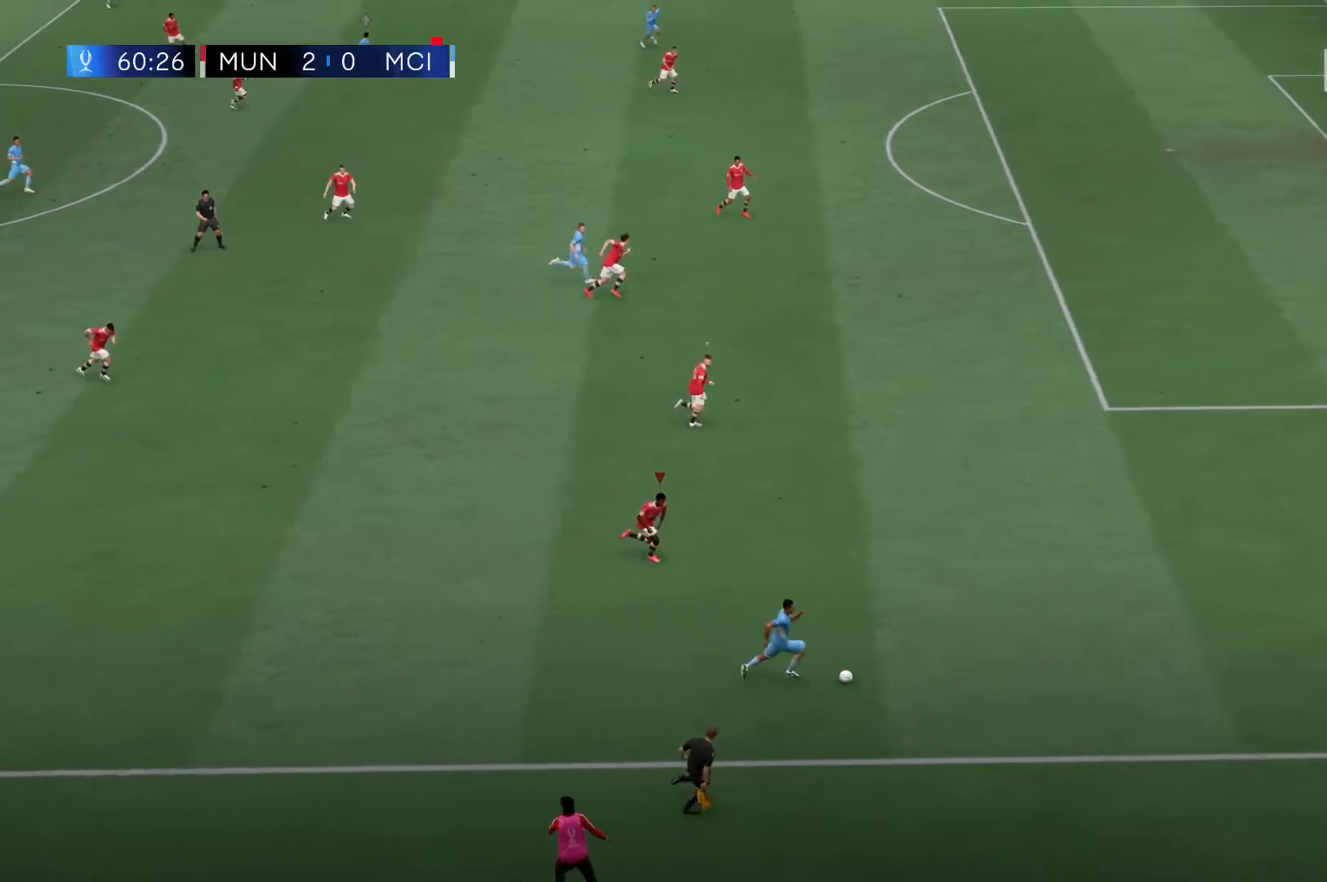
{"buttons": ["R2"], "left_stick": "center", "right_stick": "center", "events": []}
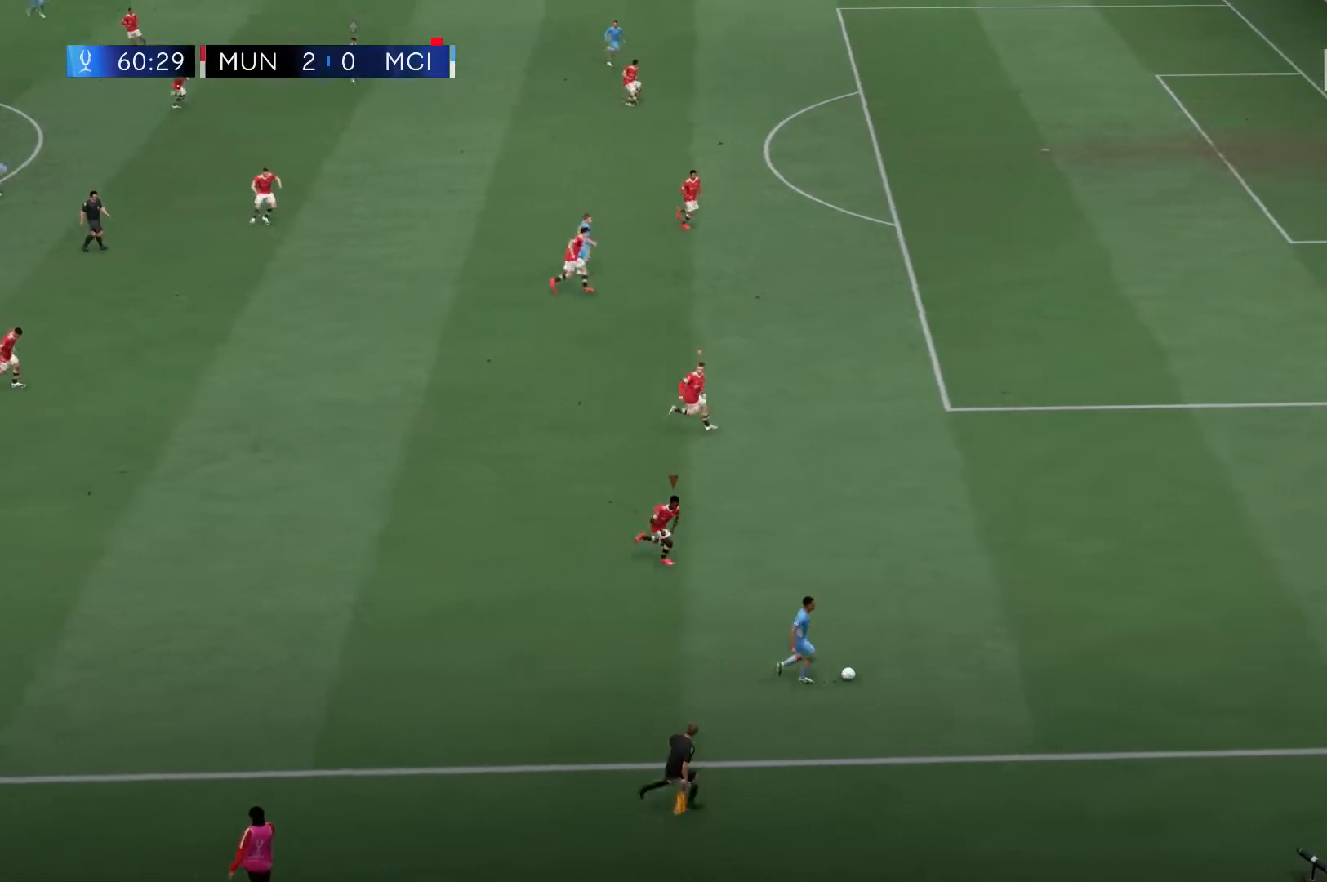
{"buttons": ["R2"], "left_stick": "center", "right_stick": "center", "events": []}
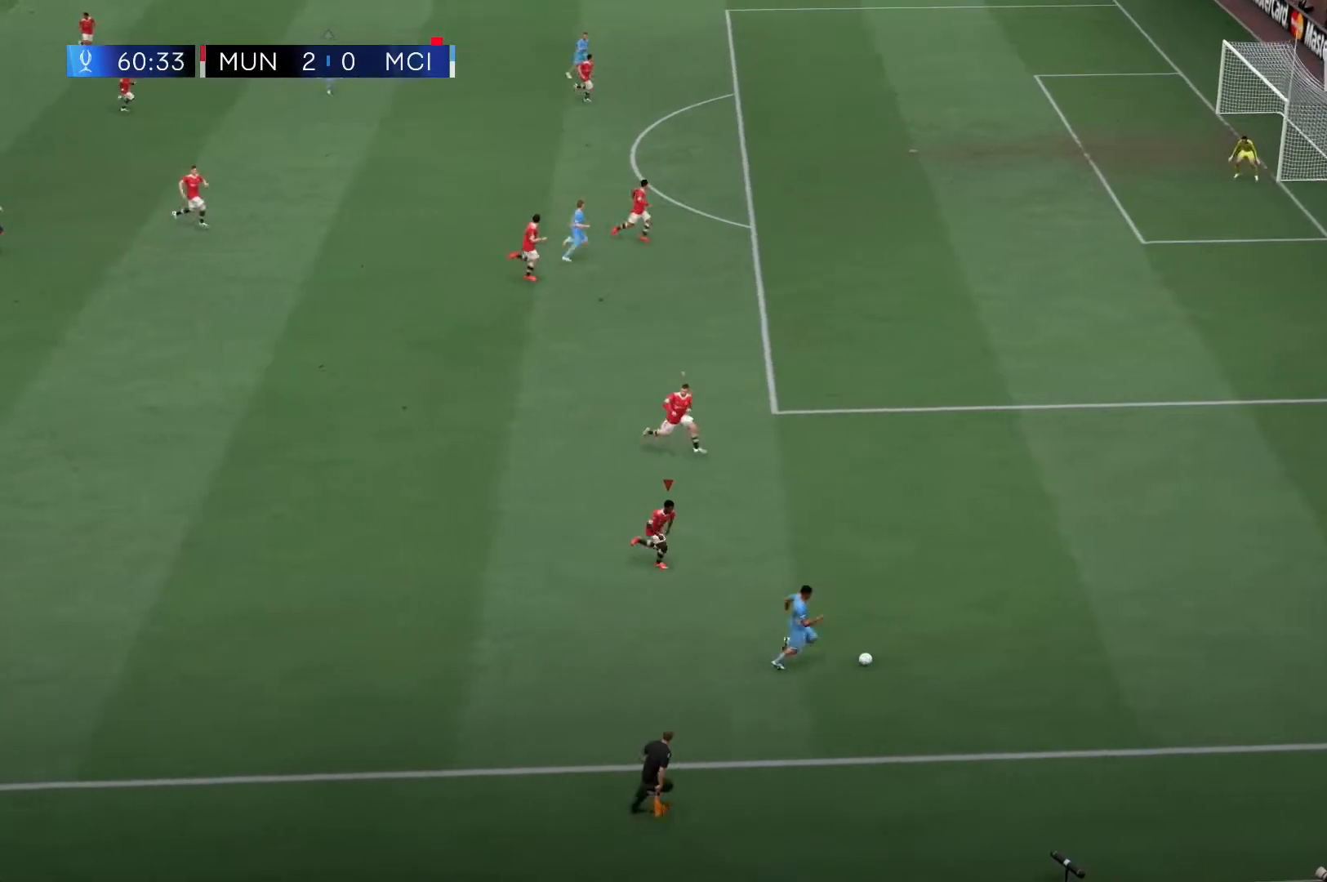
{"buttons": ["R2"], "left_stick": "center", "right_stick": "center", "events": []}
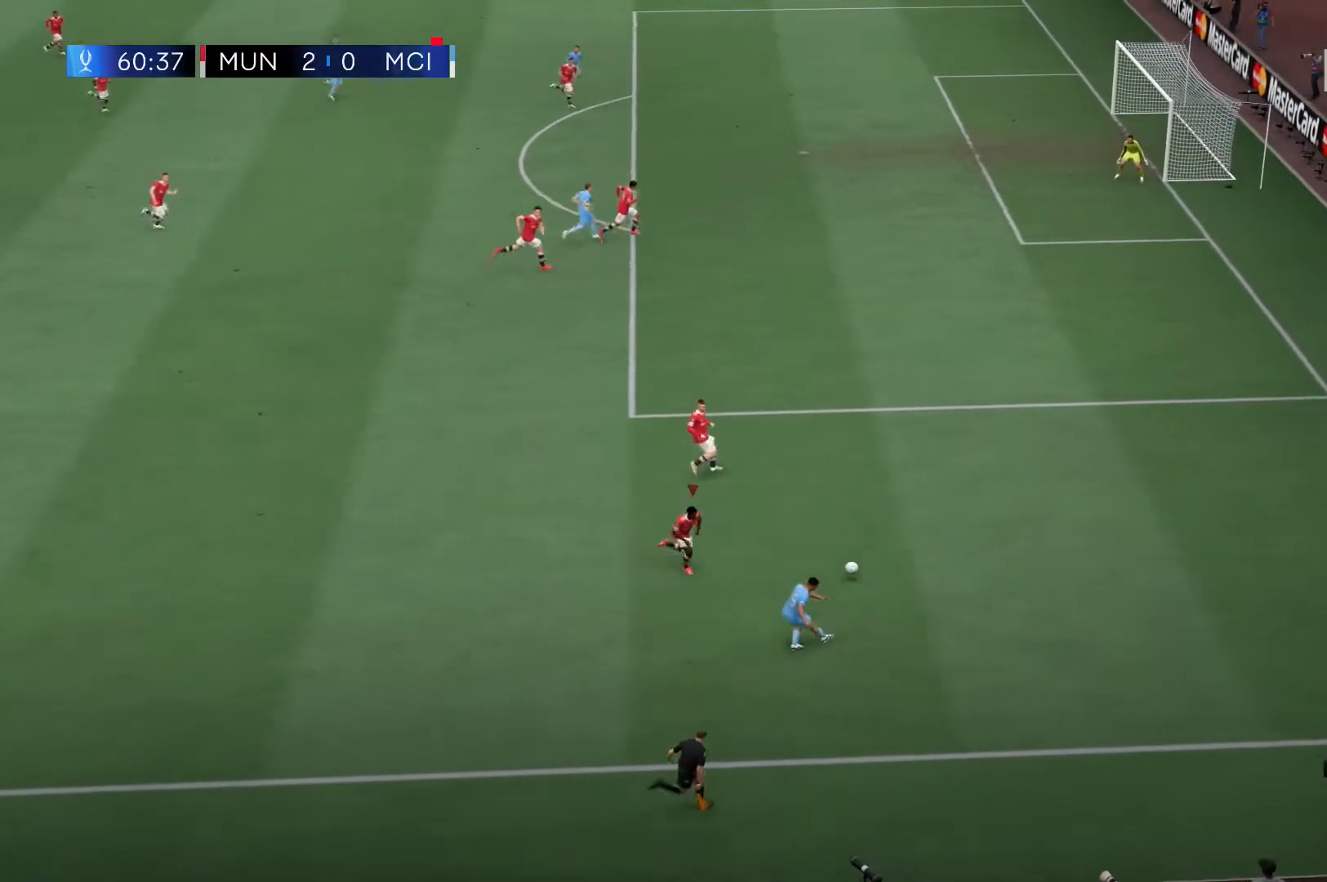
{"buttons": ["R2"], "left_stick": "center", "right_stick": "center", "events": []}
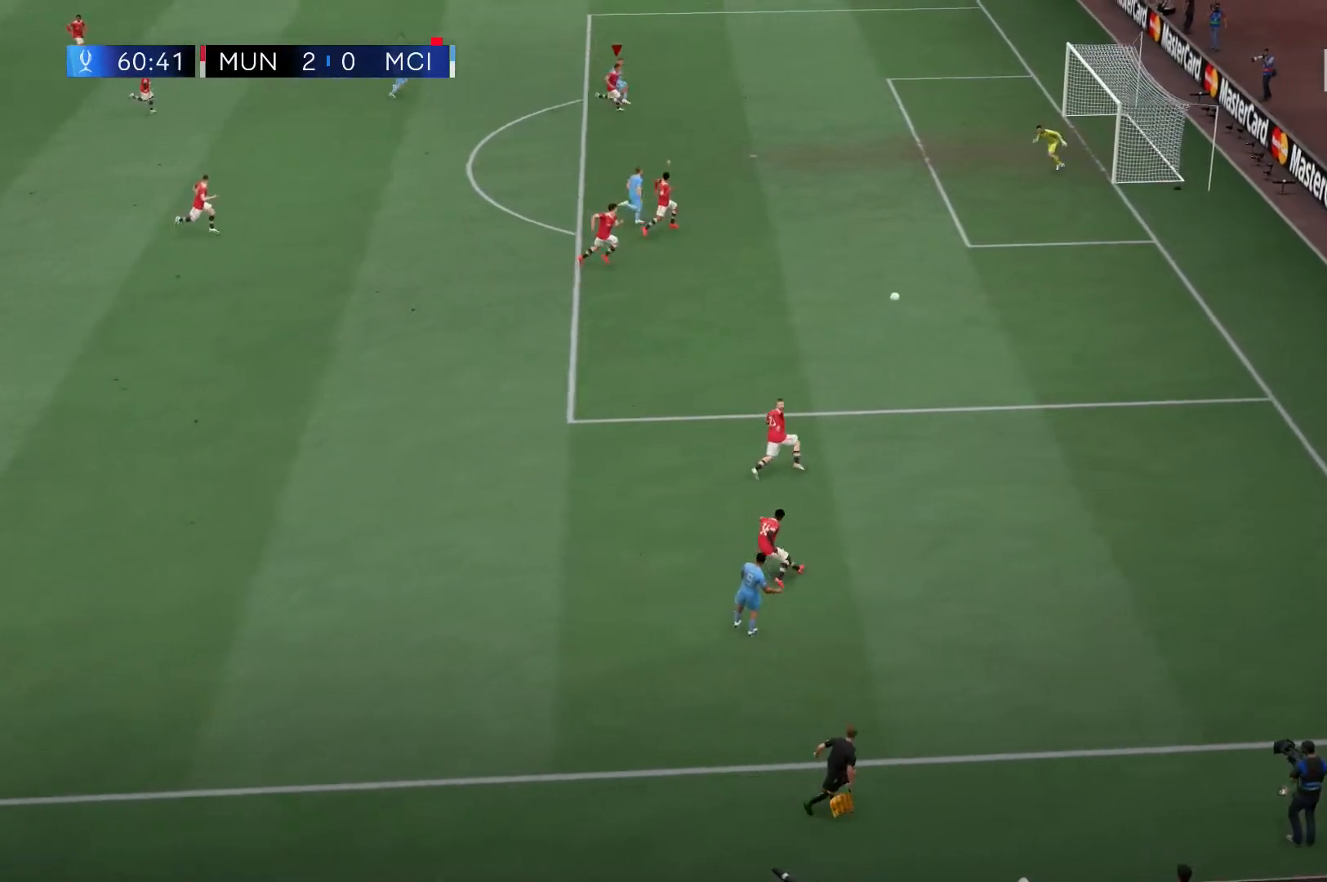
{"buttons": ["Y", "L2", "R2"], "left_stick": "center", "right_stick": "center", "events": [[200, "L2", "down"], [450, "Y", "down"]]}
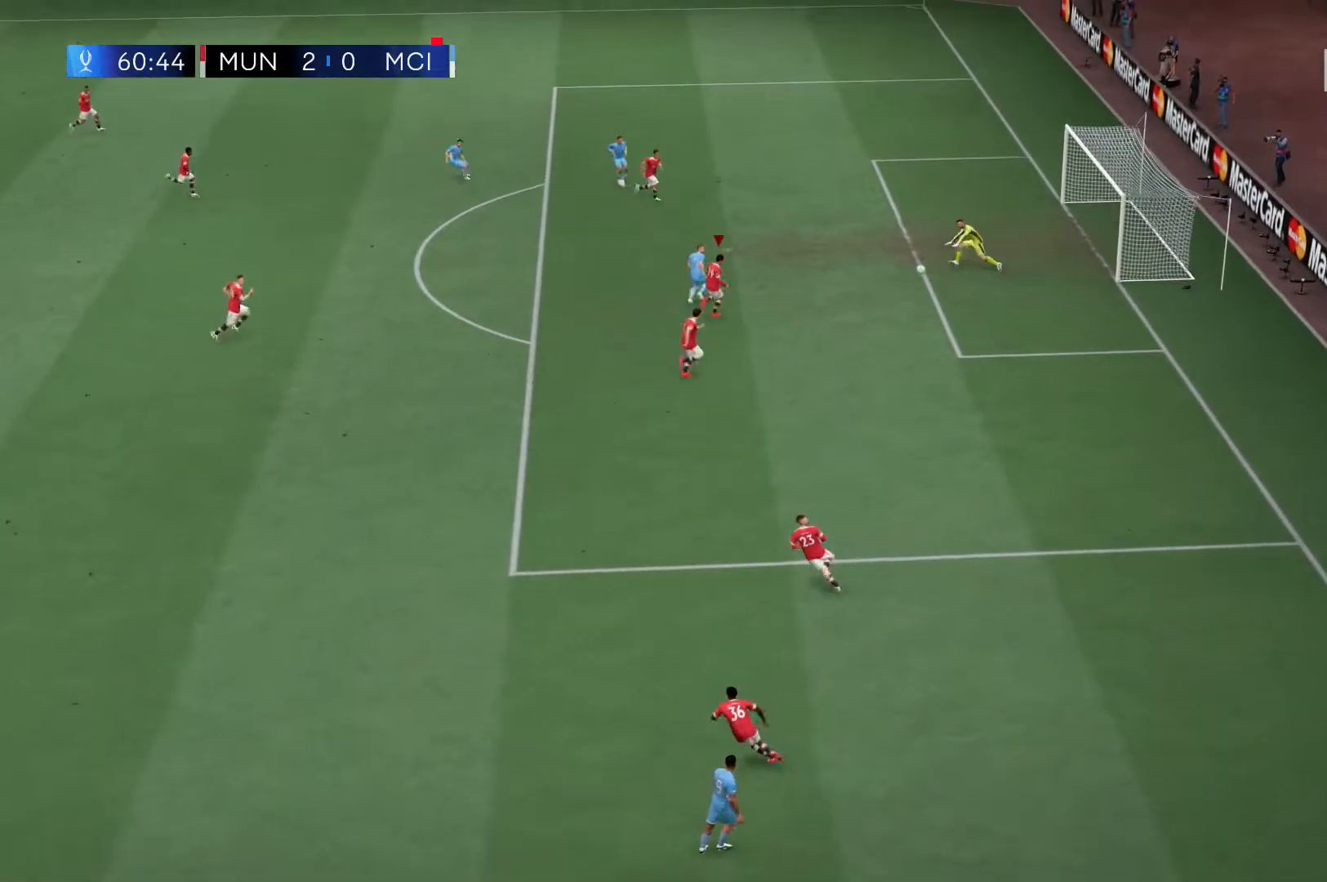
{"buttons": ["R2"], "left_stick": "center", "right_stick": "center", "events": [[250, "Y", "up"], [300, "L2", "up"]]}
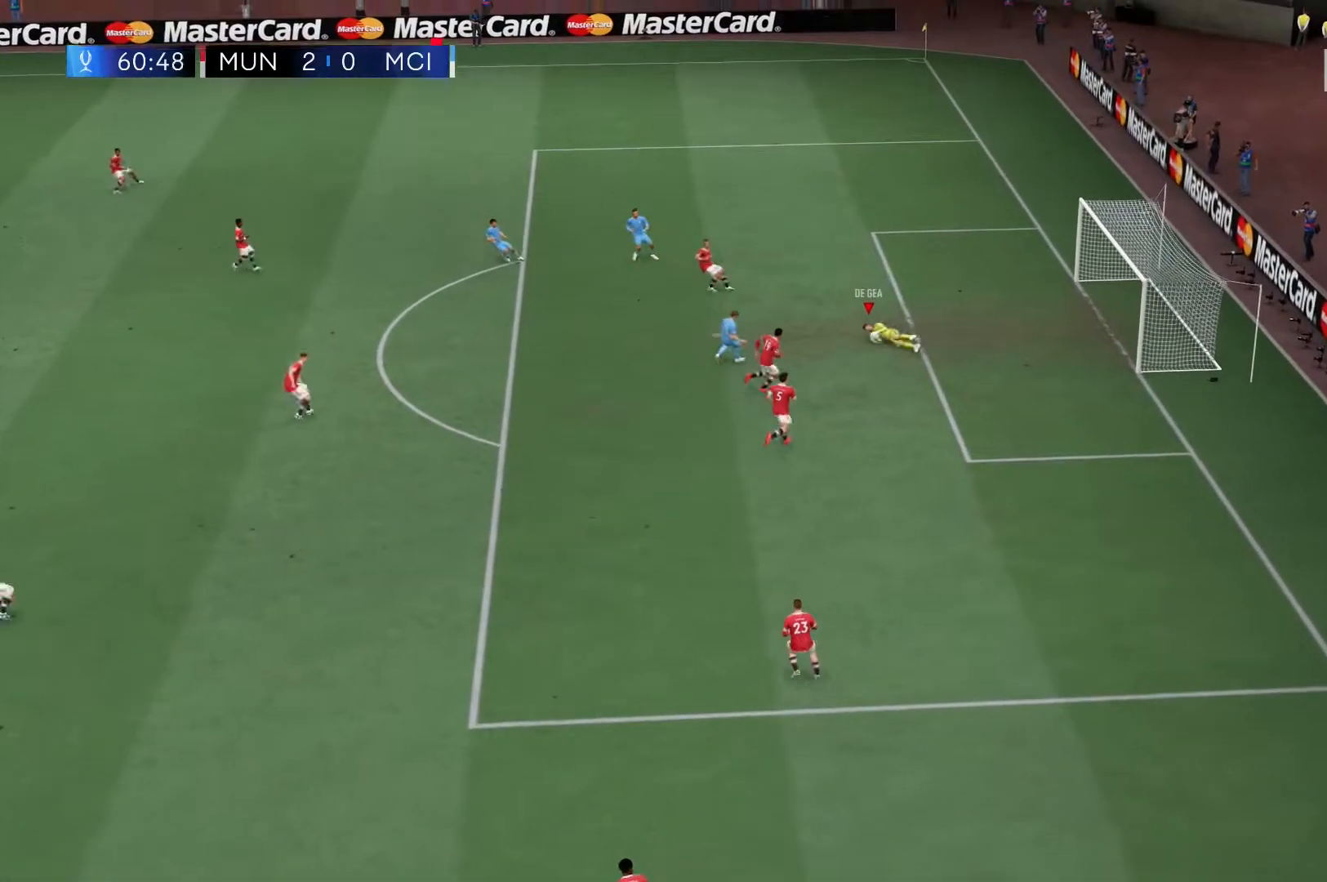
{"buttons": [], "left_stick": "left", "right_stick": "center", "events": [[50, "left_stick", "left"], [317, "R2", "up"]]}
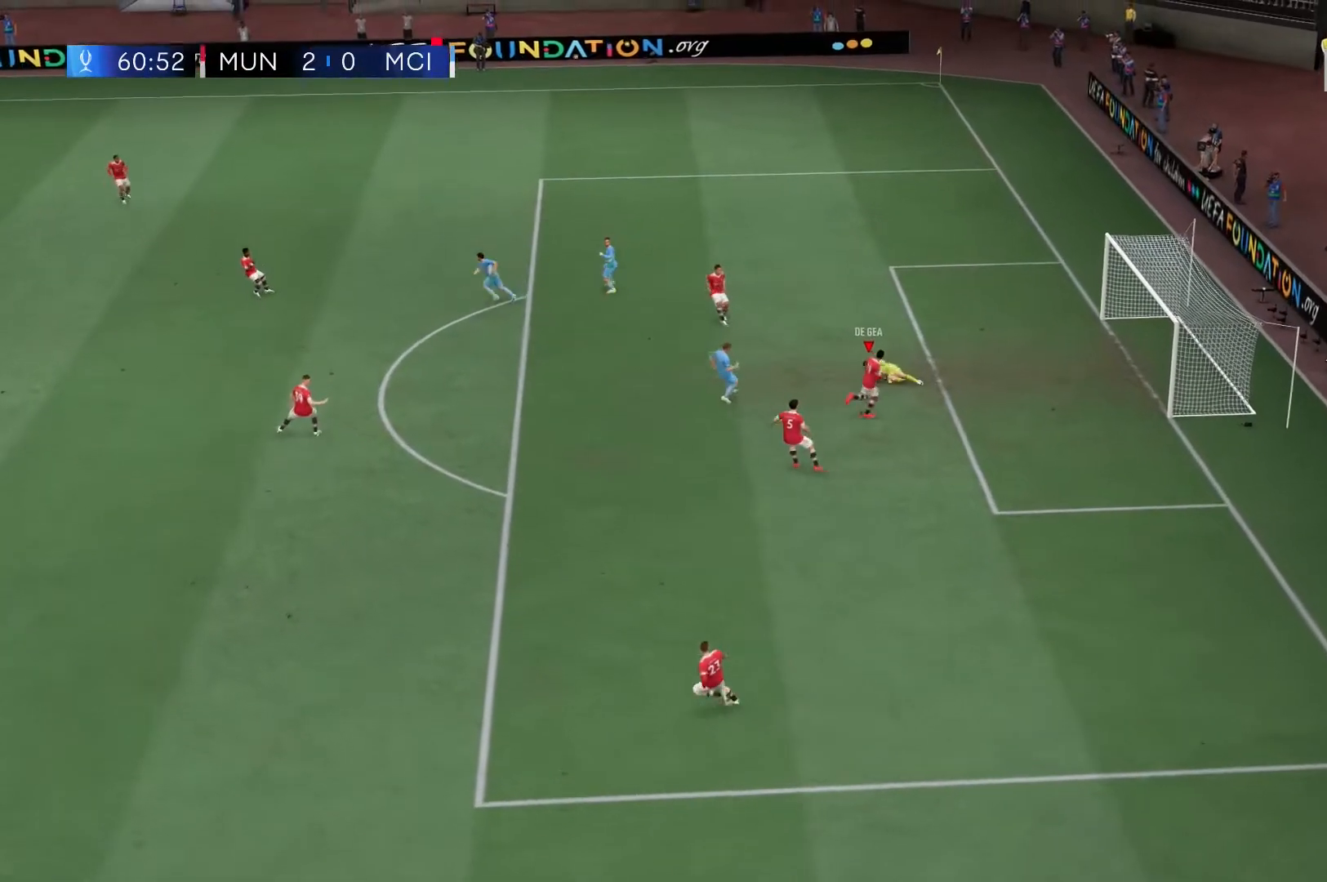
{"buttons": [], "left_stick": "down-left", "right_stick": "center", "events": [[383, "left_stick", "down-left"]]}
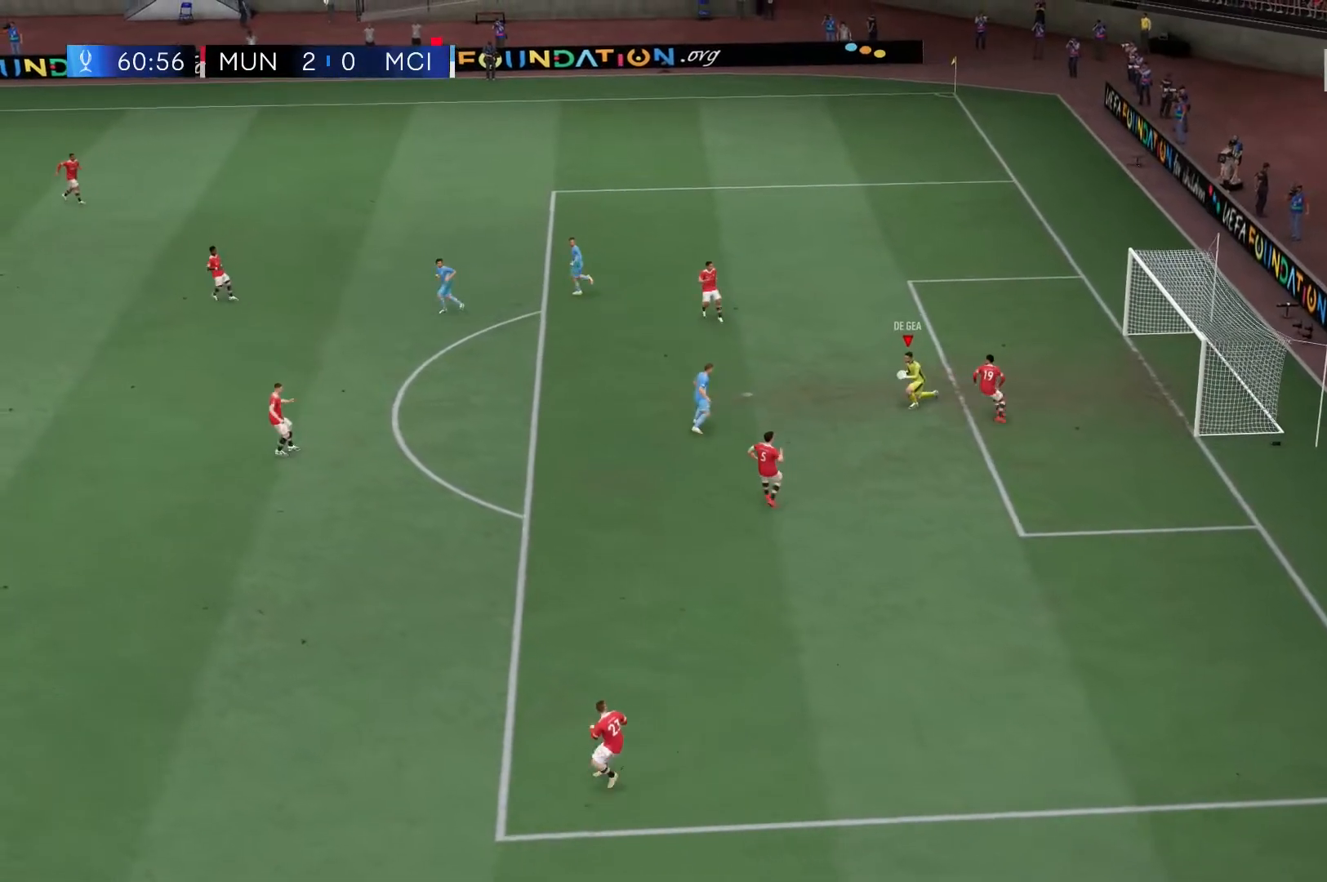
{"buttons": ["A"], "left_stick": "down-left", "right_stick": "center", "events": [[317, "A", "down"], [417, "A", "up"], [483, "A", "down"]]}
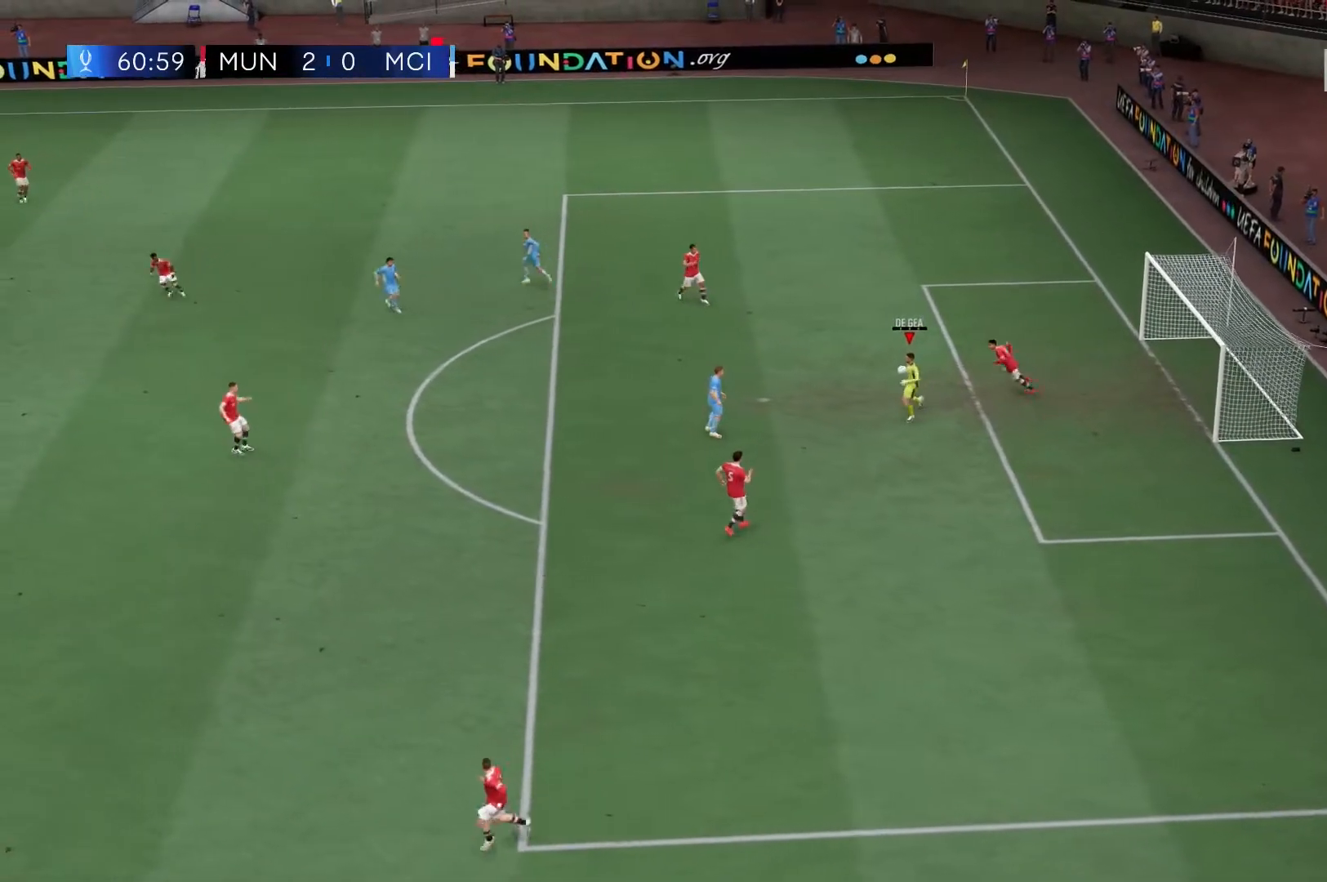
{"buttons": [], "left_stick": "down-left", "right_stick": "center", "events": [[83, "A", "up"]]}
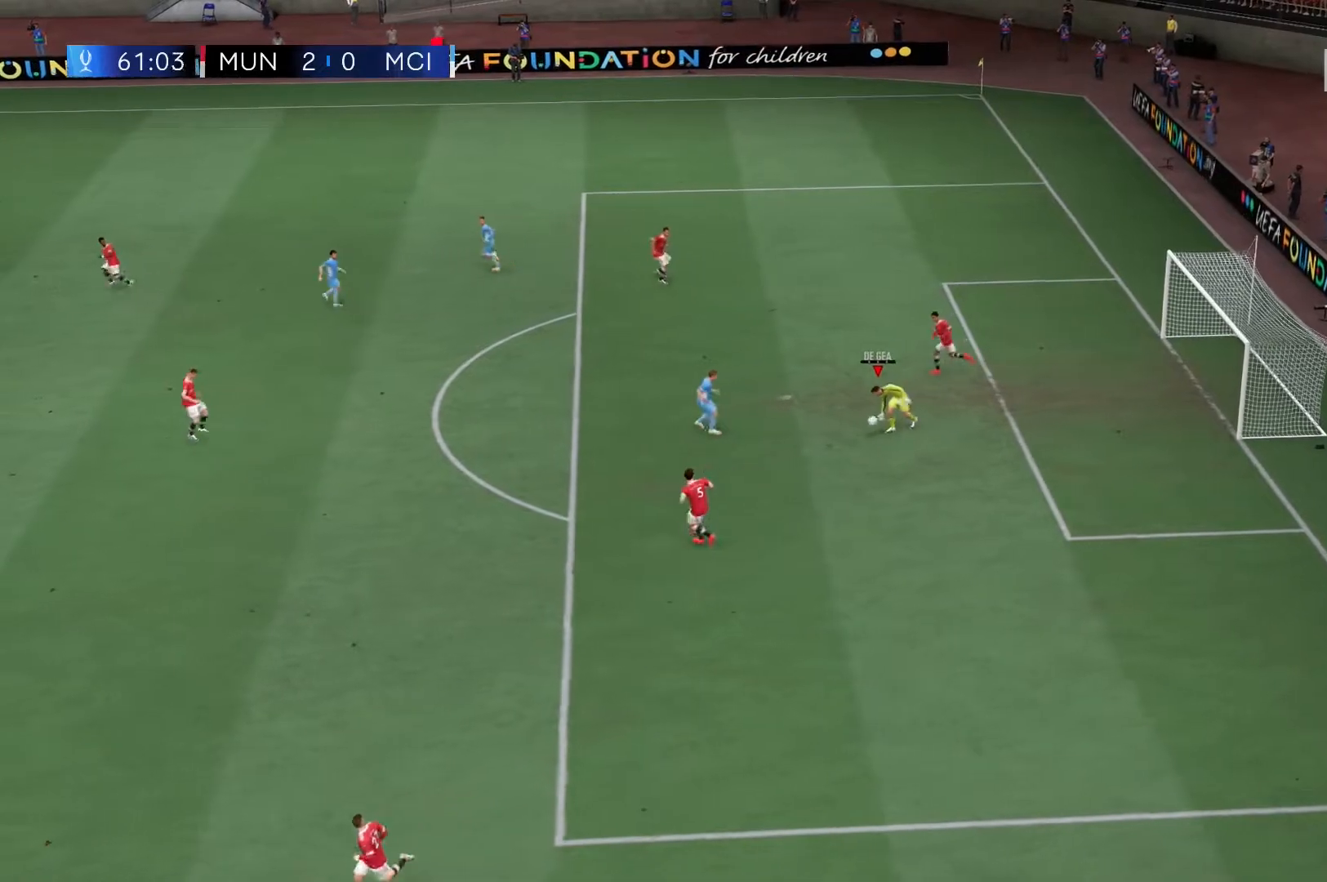
{"buttons": [], "left_stick": "down-left", "right_stick": "center", "events": []}
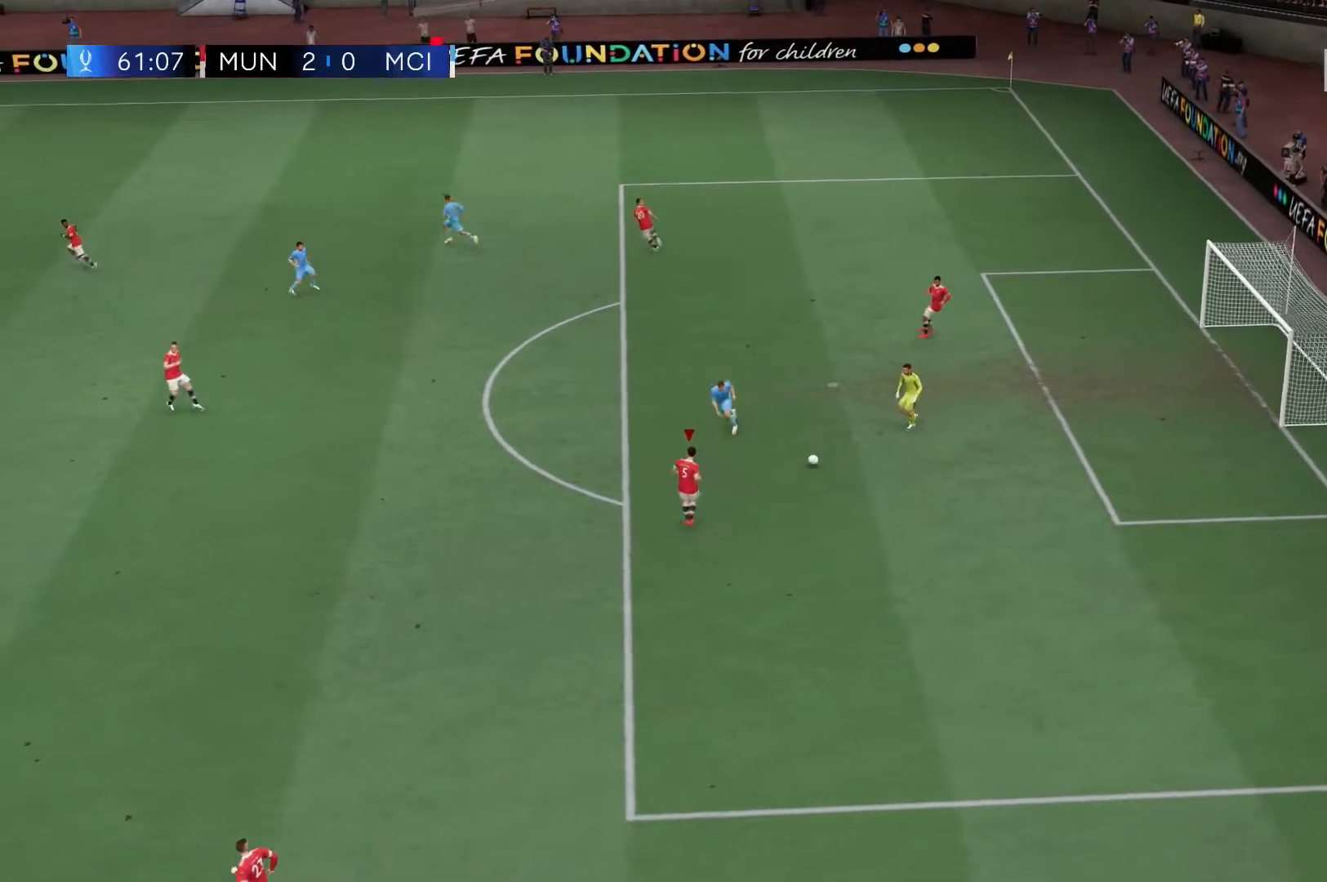
{"buttons": [], "left_stick": "down", "right_stick": "center", "events": [[383, "left_stick", "down"]]}
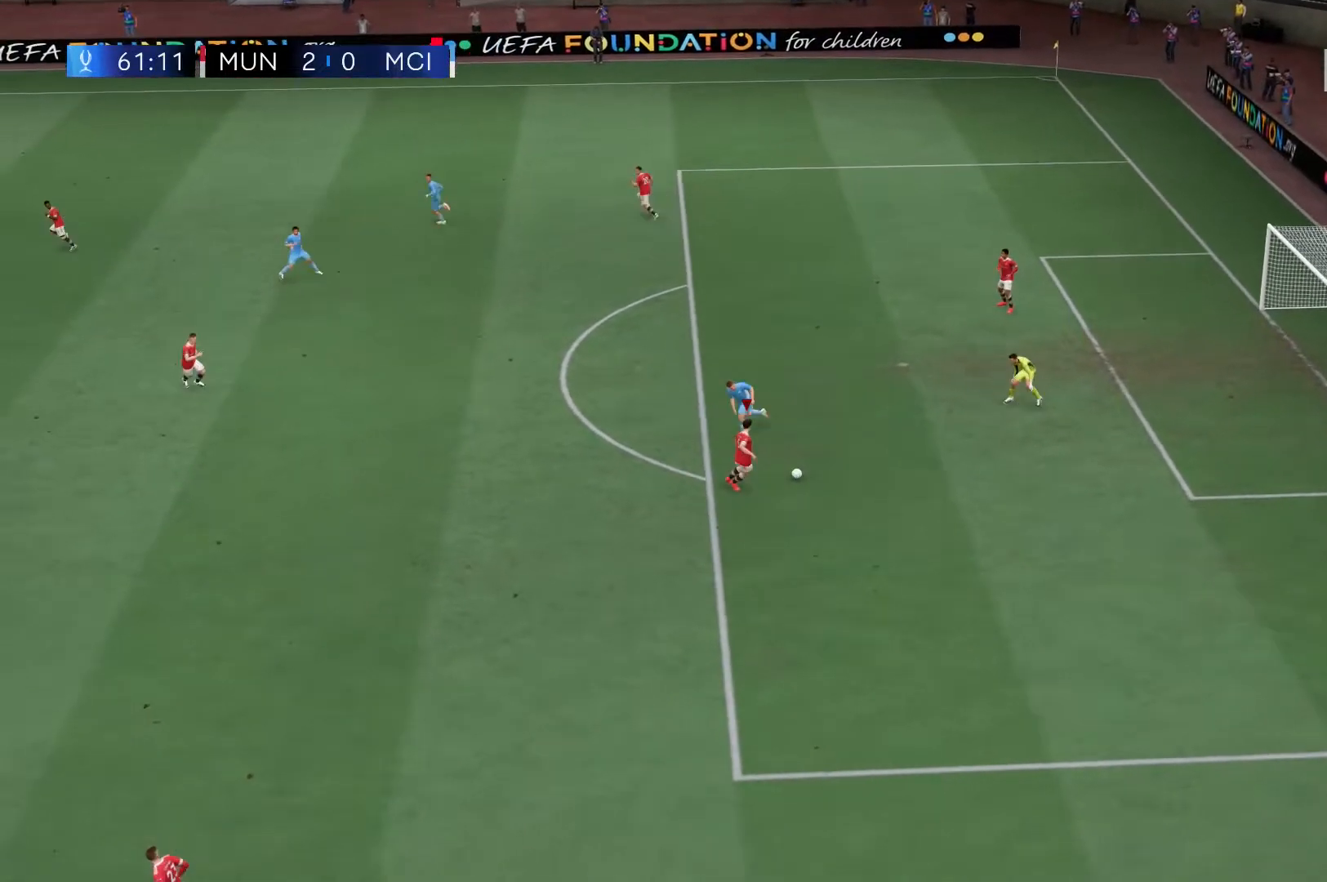
{"buttons": [], "left_stick": "up", "right_stick": "center", "events": [[50, "left_stick", "center"], [383, "left_stick", "up"], [400, "A", "down"], [500, "A", "up"]]}
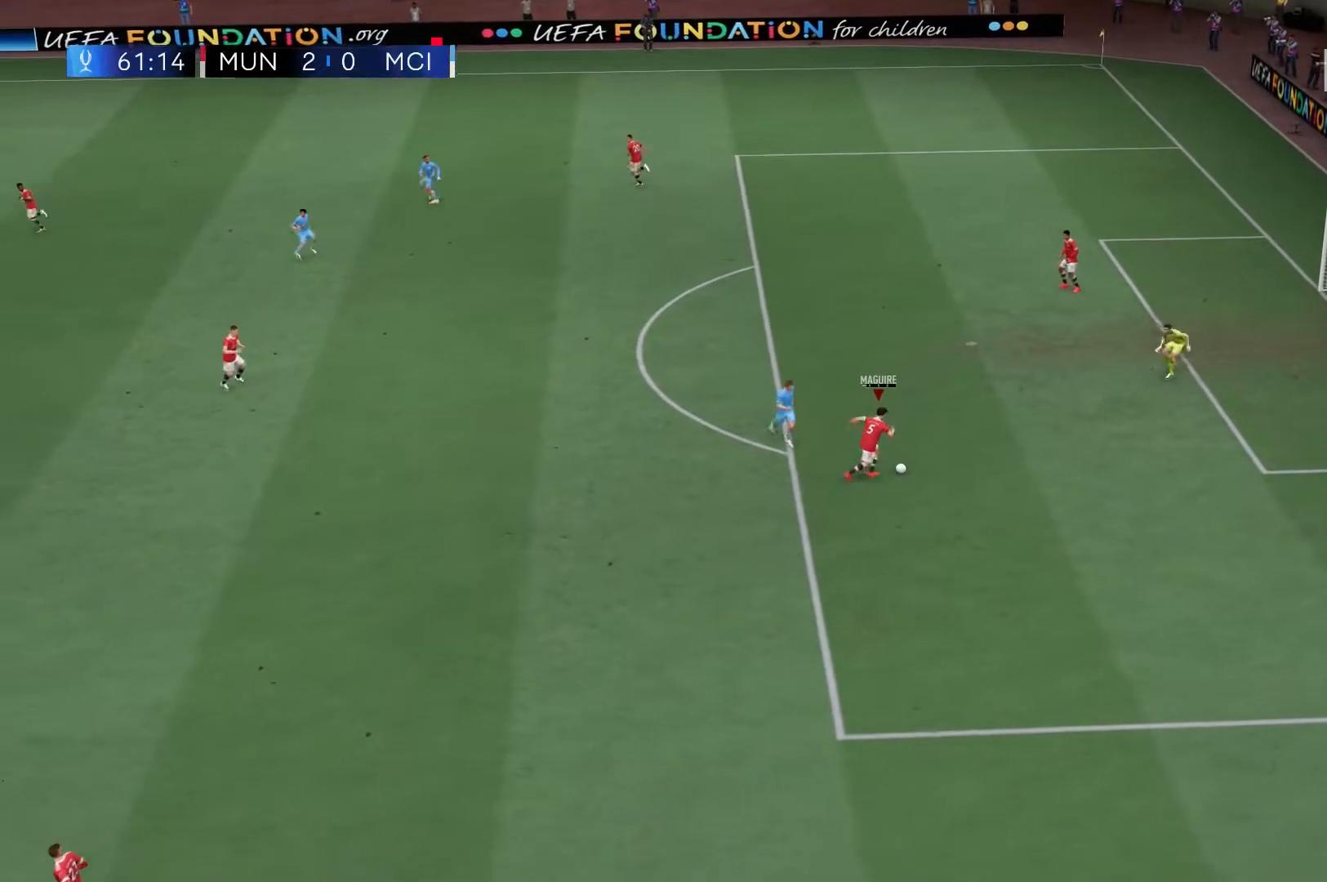
{"buttons": [], "left_stick": "center", "right_stick": "center", "events": [[250, "left_stick", "center"]]}
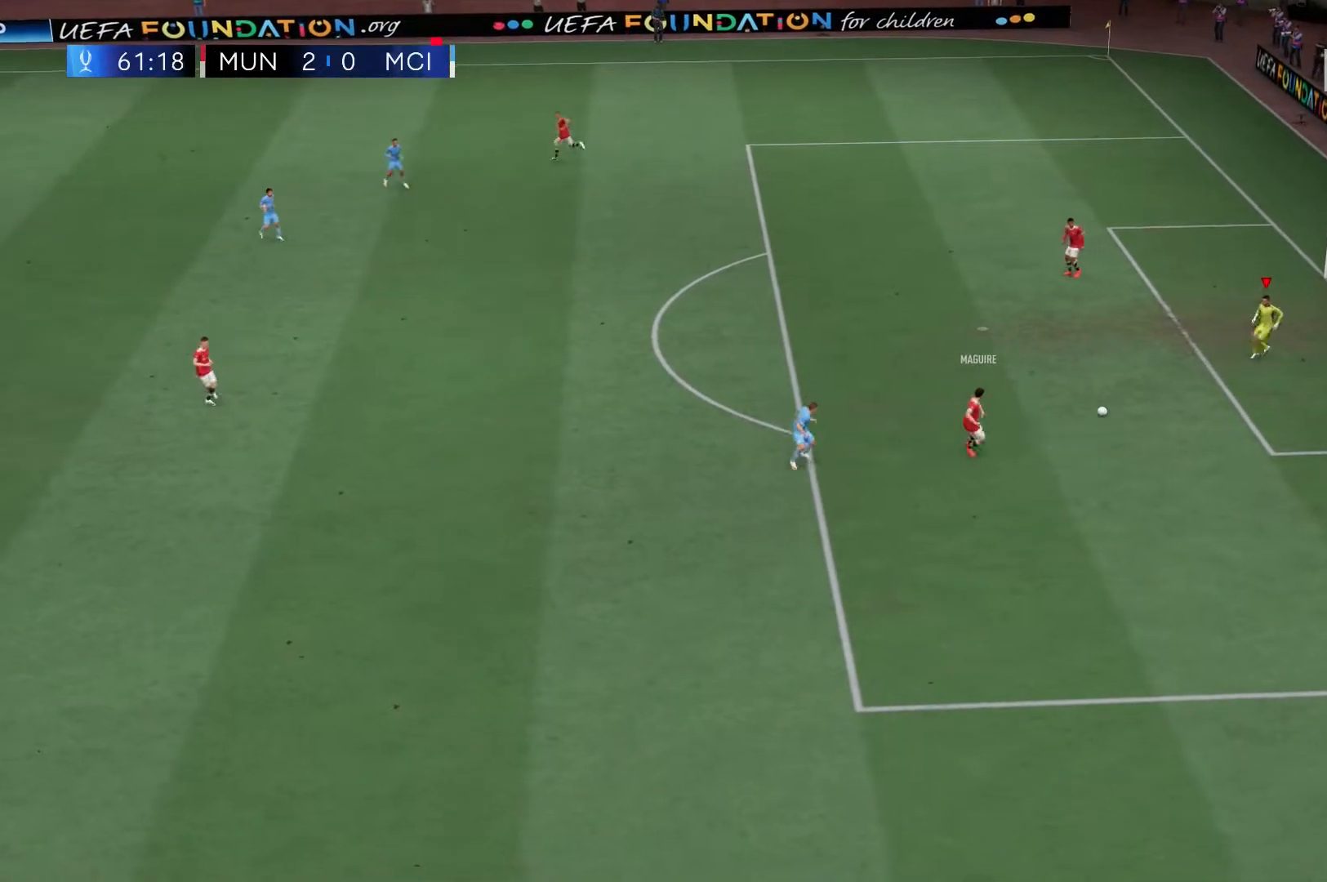
{"buttons": ["A"], "left_stick": "left", "right_stick": "center", "events": [[83, "left_stick", "left"], [283, "A", "down"]]}
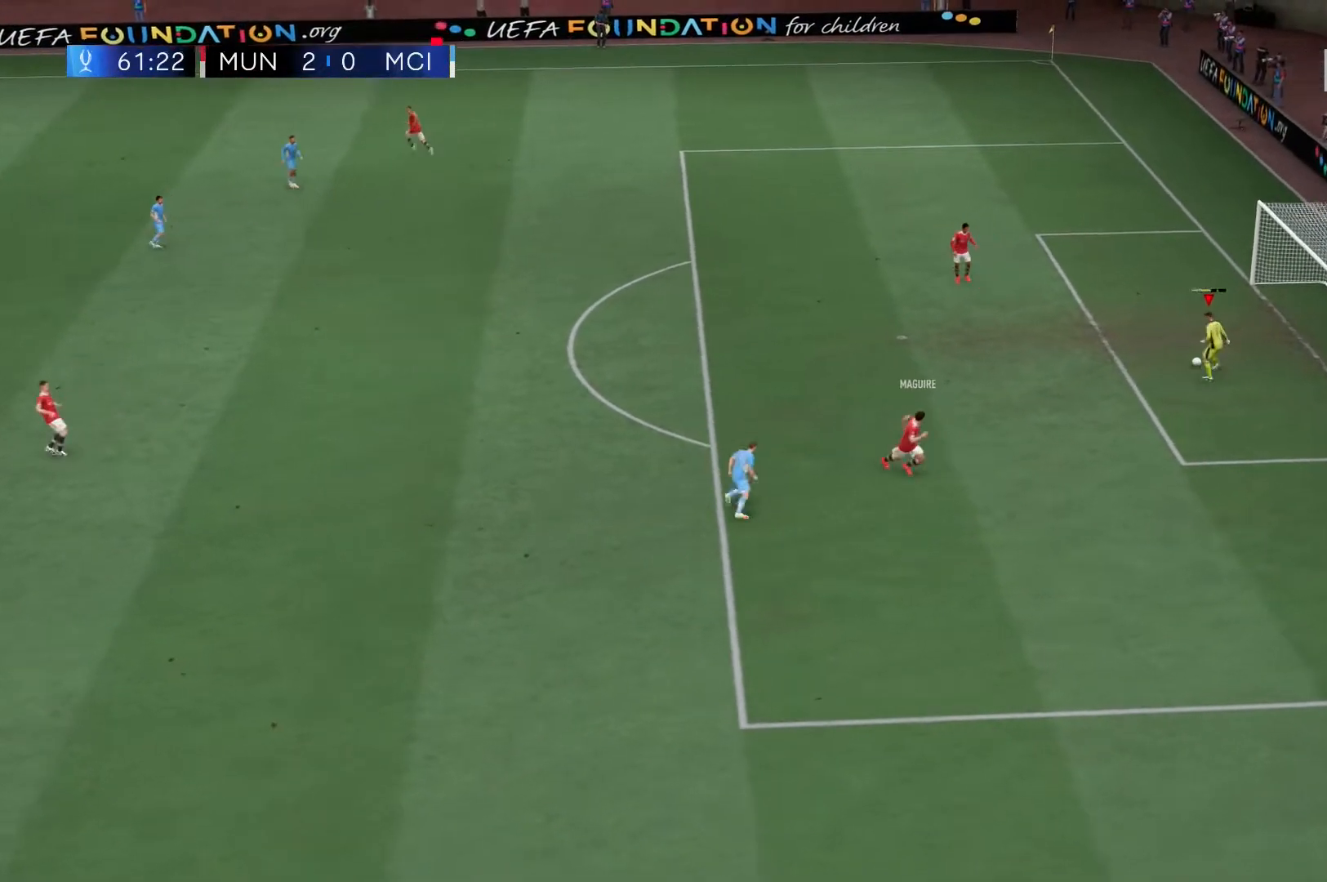
{"buttons": ["R2"], "left_stick": "left", "right_stick": "center", "events": [[17, "A", "up"], [417, "R2", "down"]]}
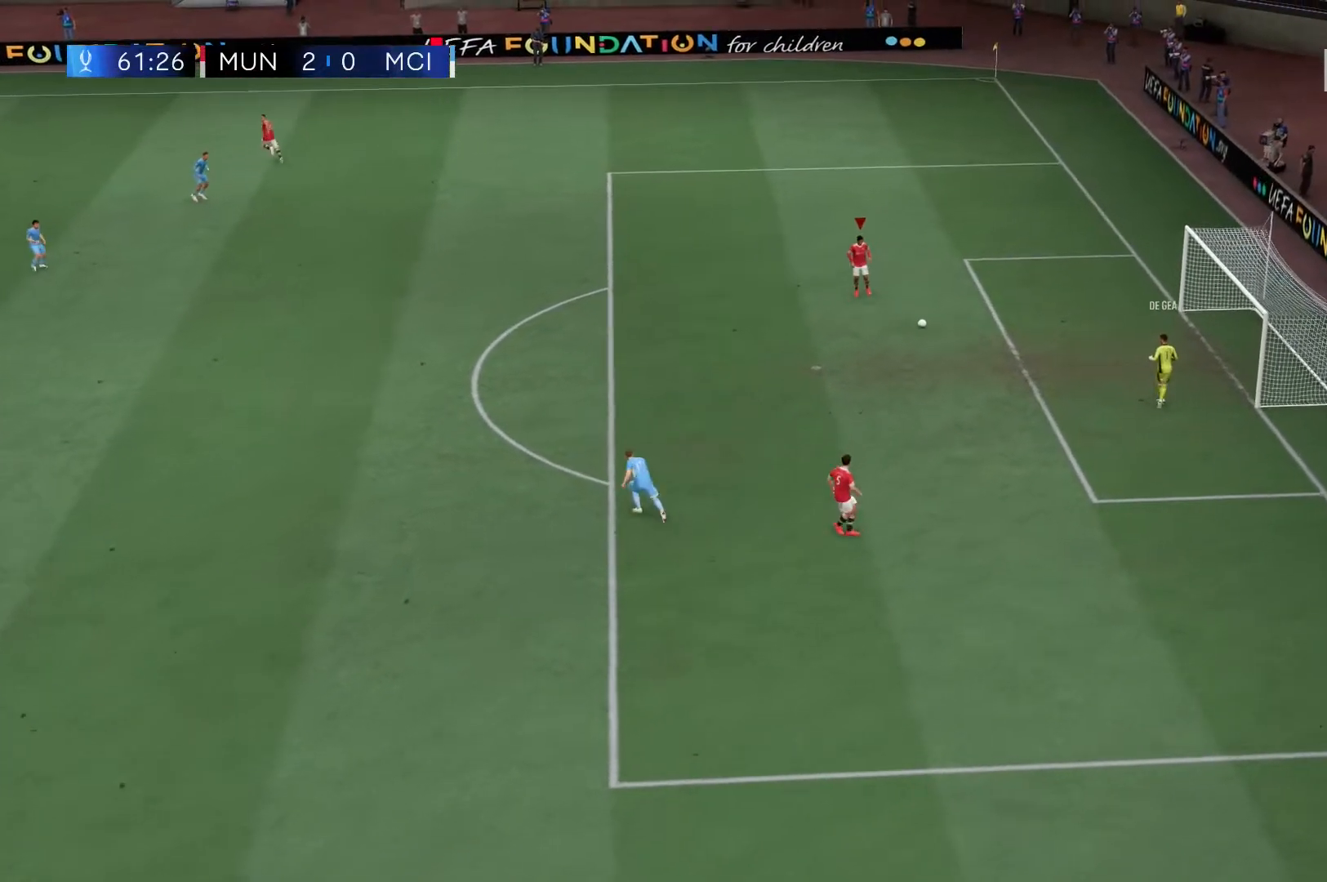
{"buttons": ["R2"], "left_stick": "left", "right_stick": "center", "events": []}
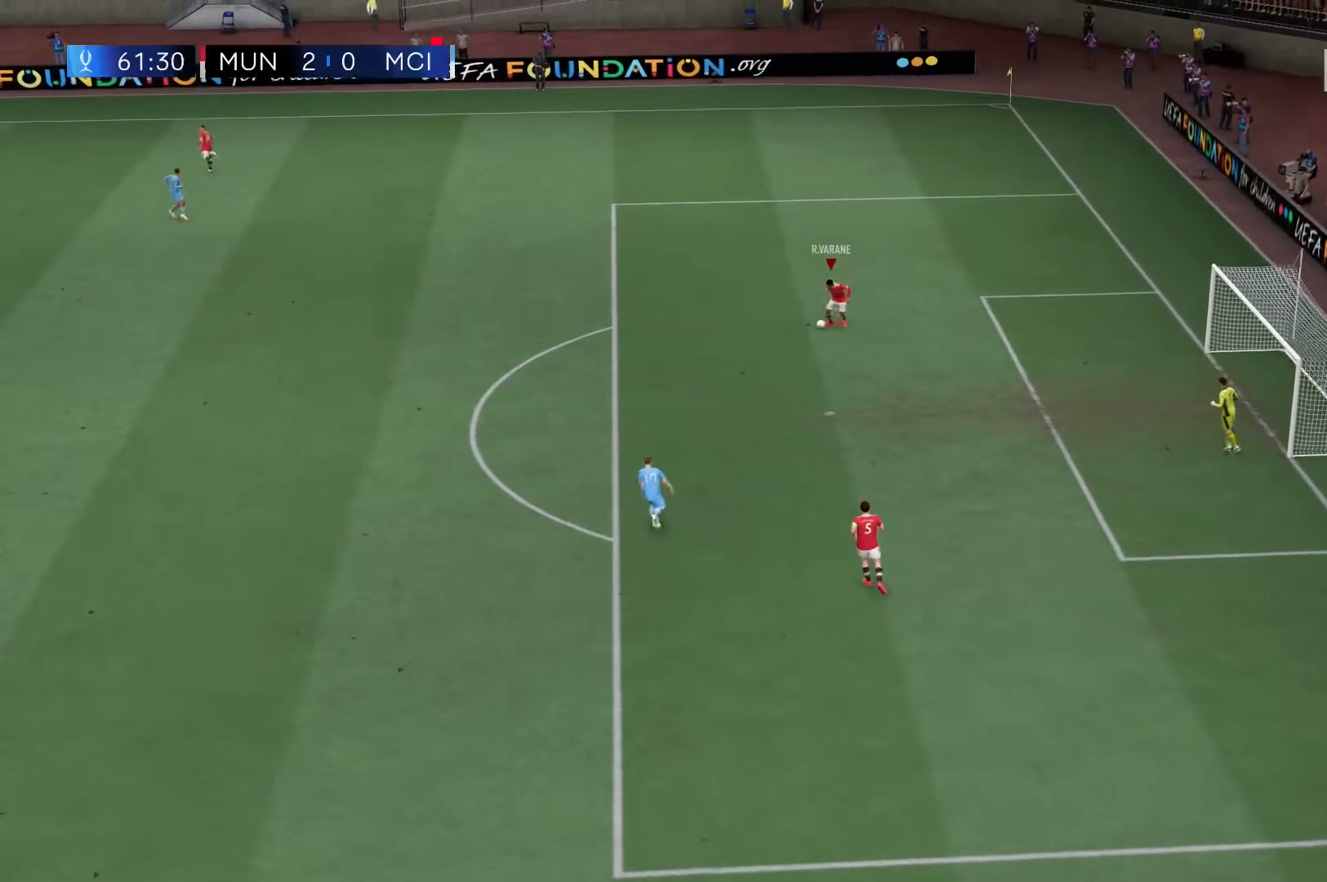
{"buttons": ["A"], "left_stick": "left", "right_stick": "center", "events": [[67, "R2", "up"], [400, "A", "down"]]}
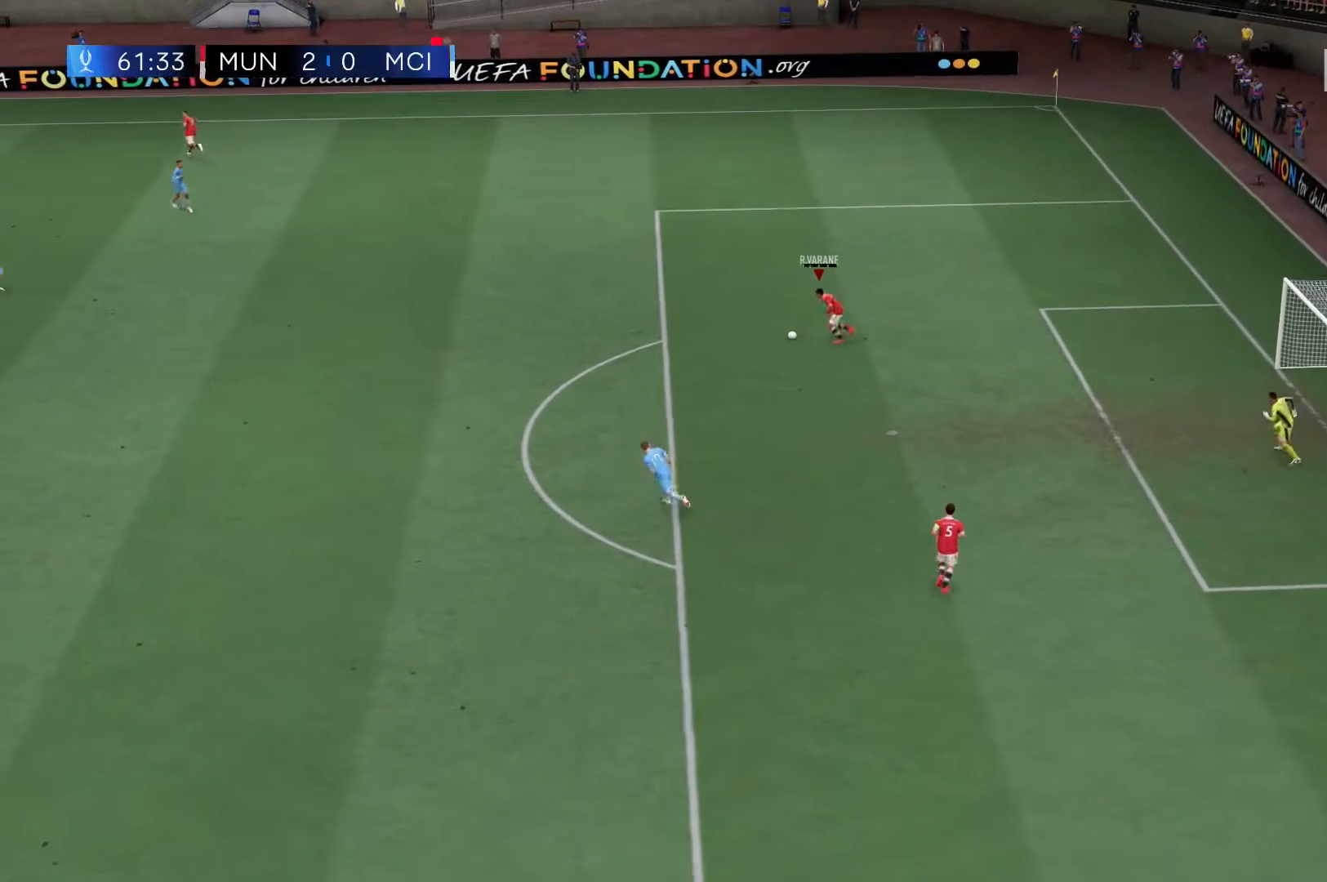
{"buttons": [], "left_stick": "center", "right_stick": "center", "events": [[100, "A", "up"], [267, "left_stick", "center"]]}
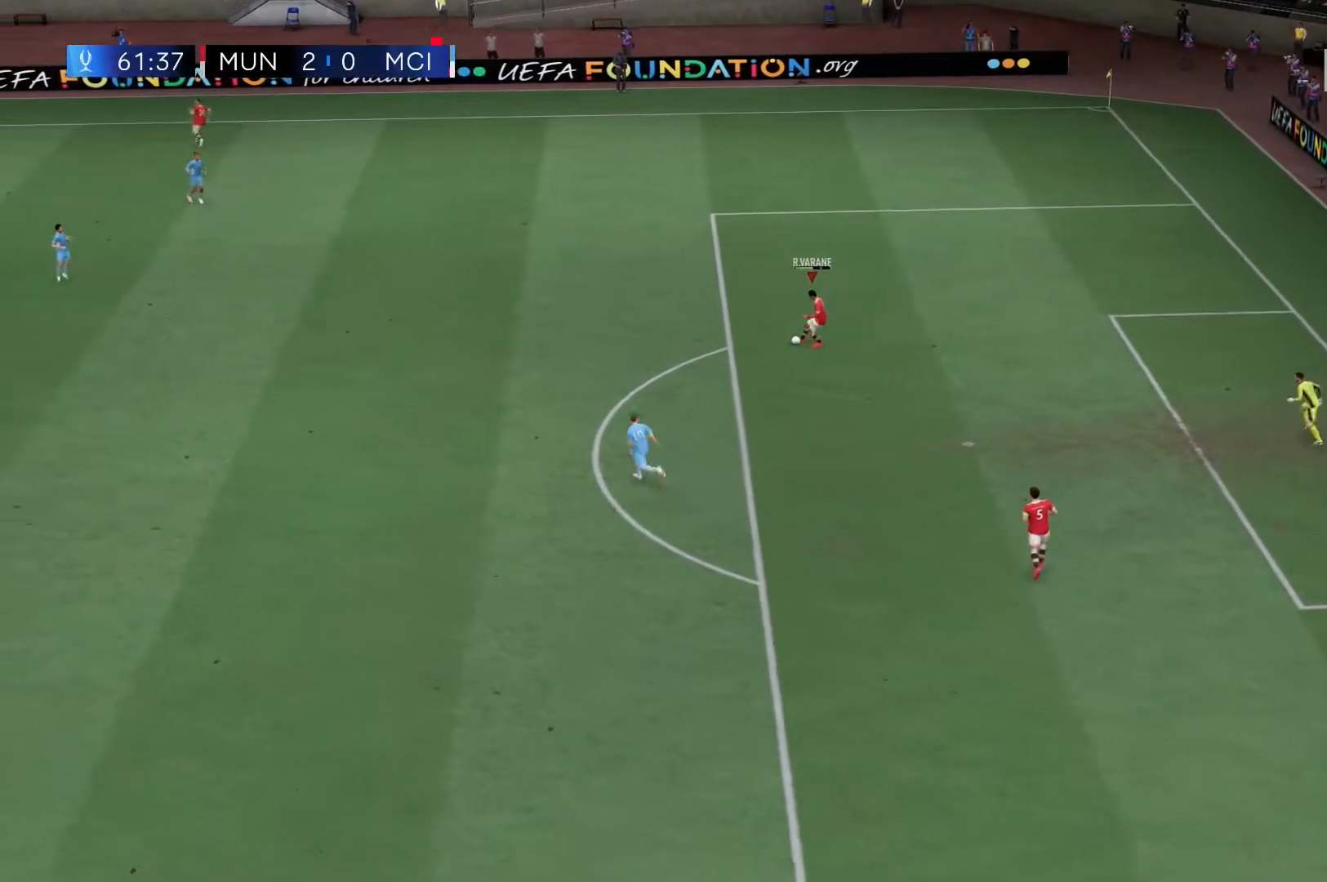
{"buttons": [], "left_stick": "center", "right_stick": "center", "events": []}
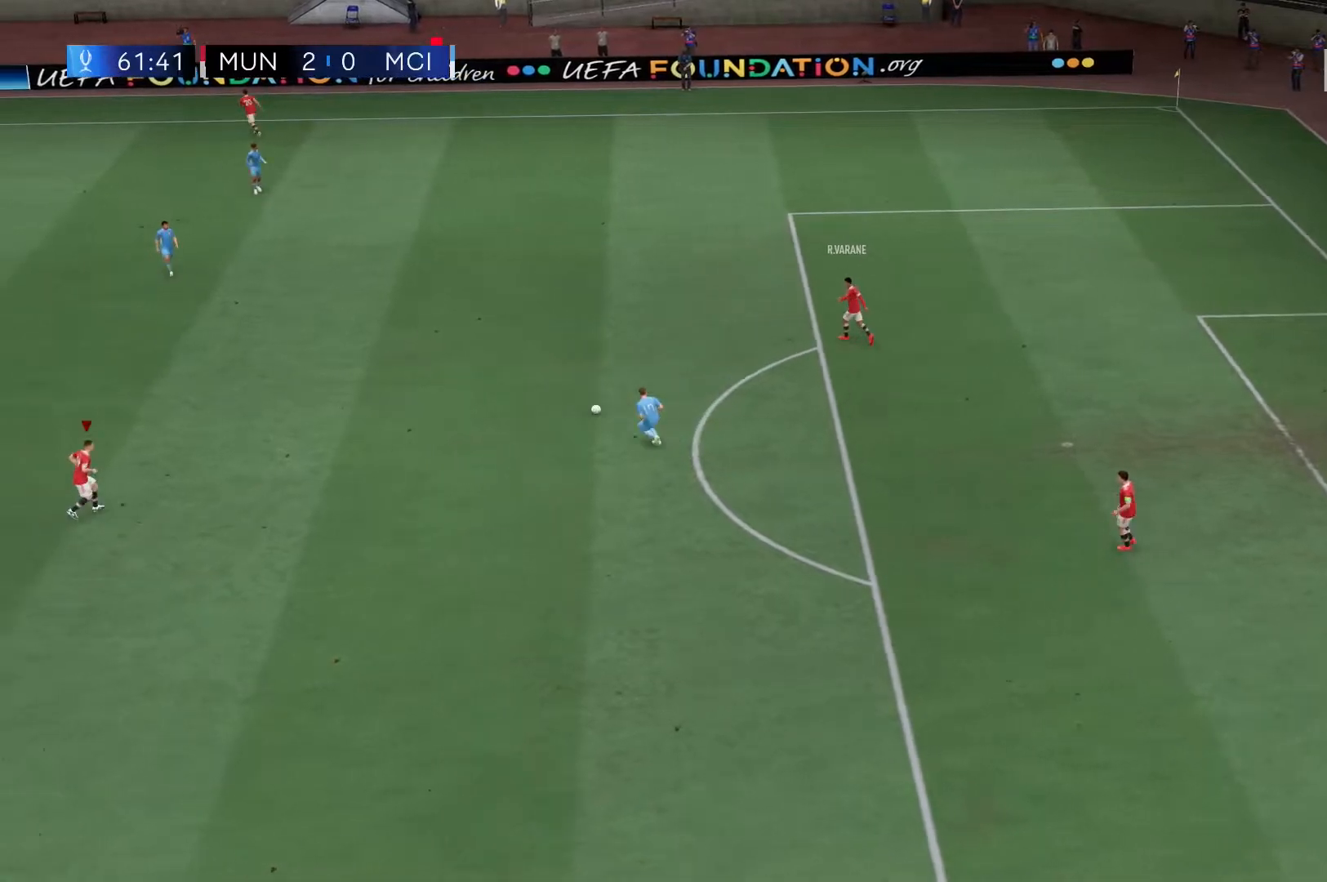
{"buttons": ["A"], "left_stick": "center", "right_stick": "center", "events": [[267, "left_stick", "down"], [433, "left_stick", "center"], [467, "A", "down"]]}
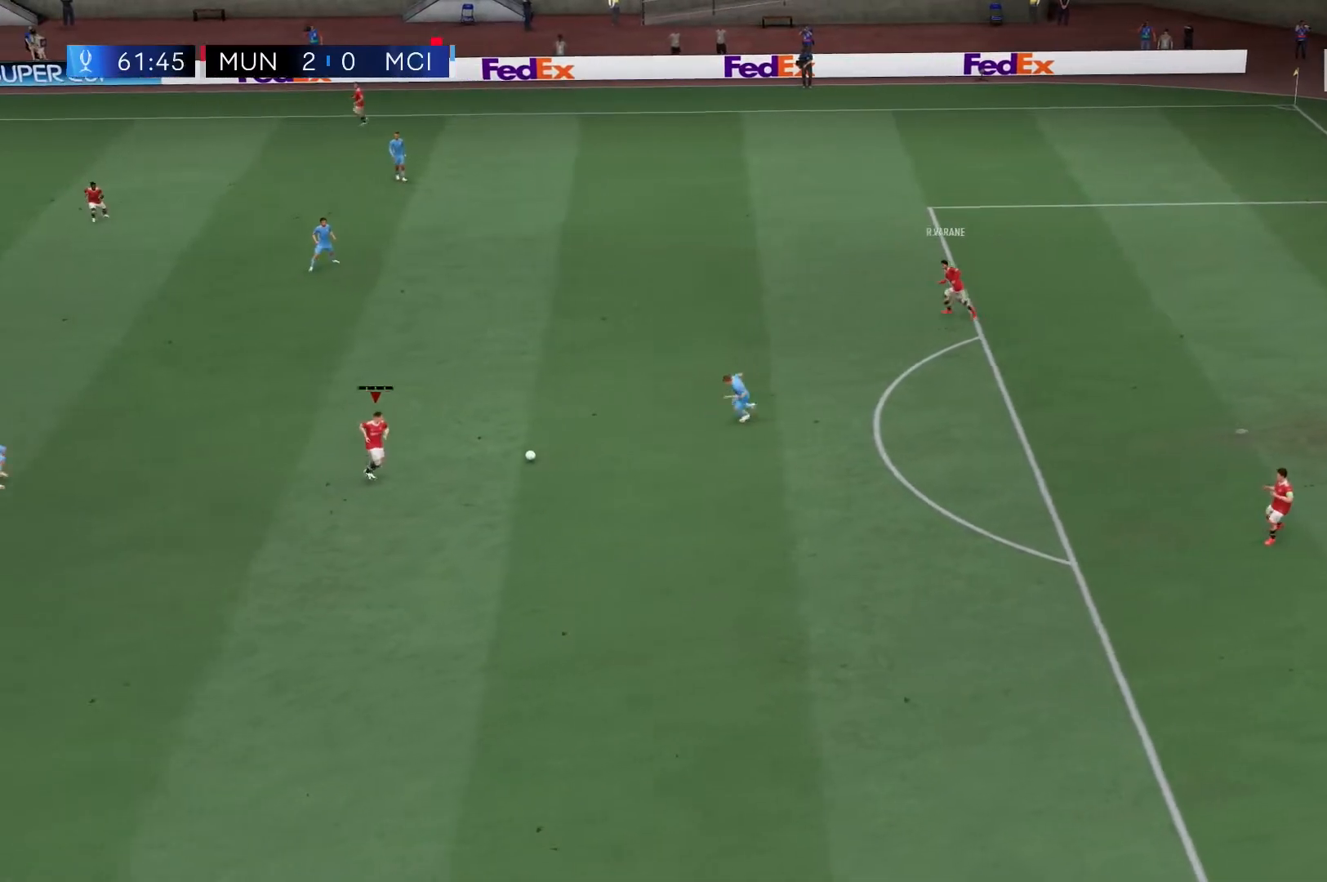
{"buttons": [], "left_stick": "center", "right_stick": "center", "events": [[100, "A", "up"]]}
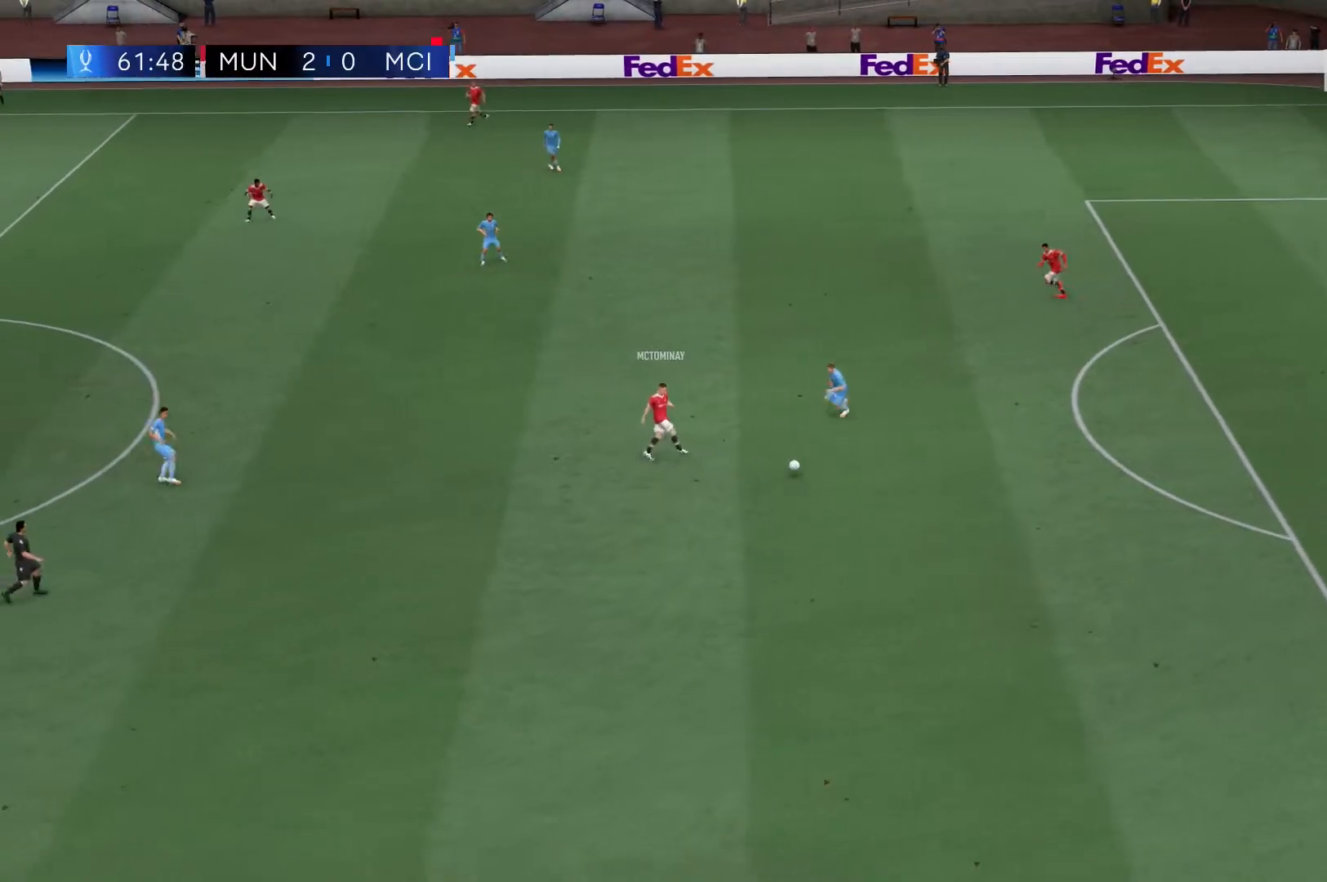
{"buttons": [], "left_stick": "down-left", "right_stick": "center", "events": [[200, "left_stick", "left"], [350, "left_stick", "down-left"]]}
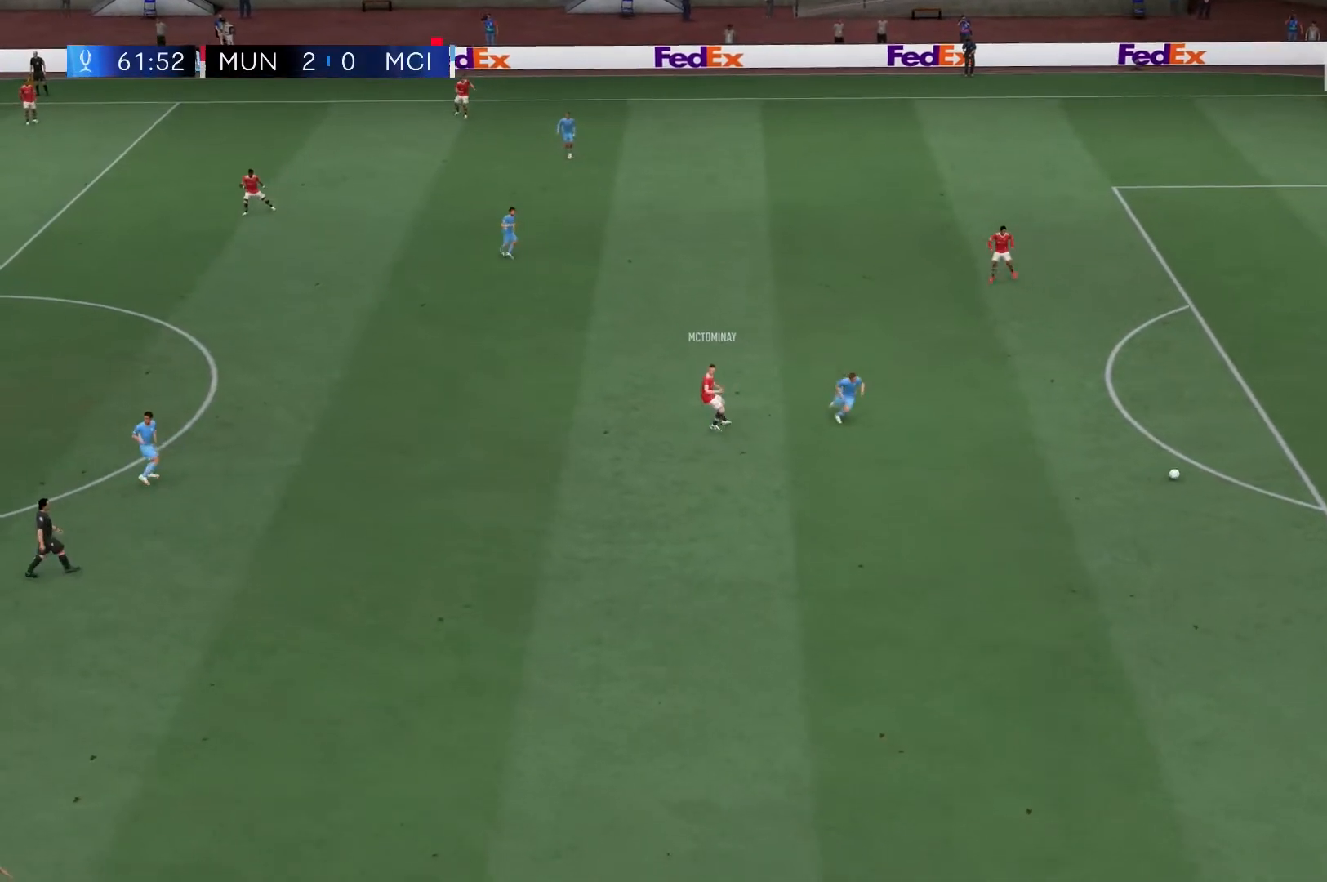
{"buttons": [], "left_stick": "down-left", "right_stick": "center", "events": []}
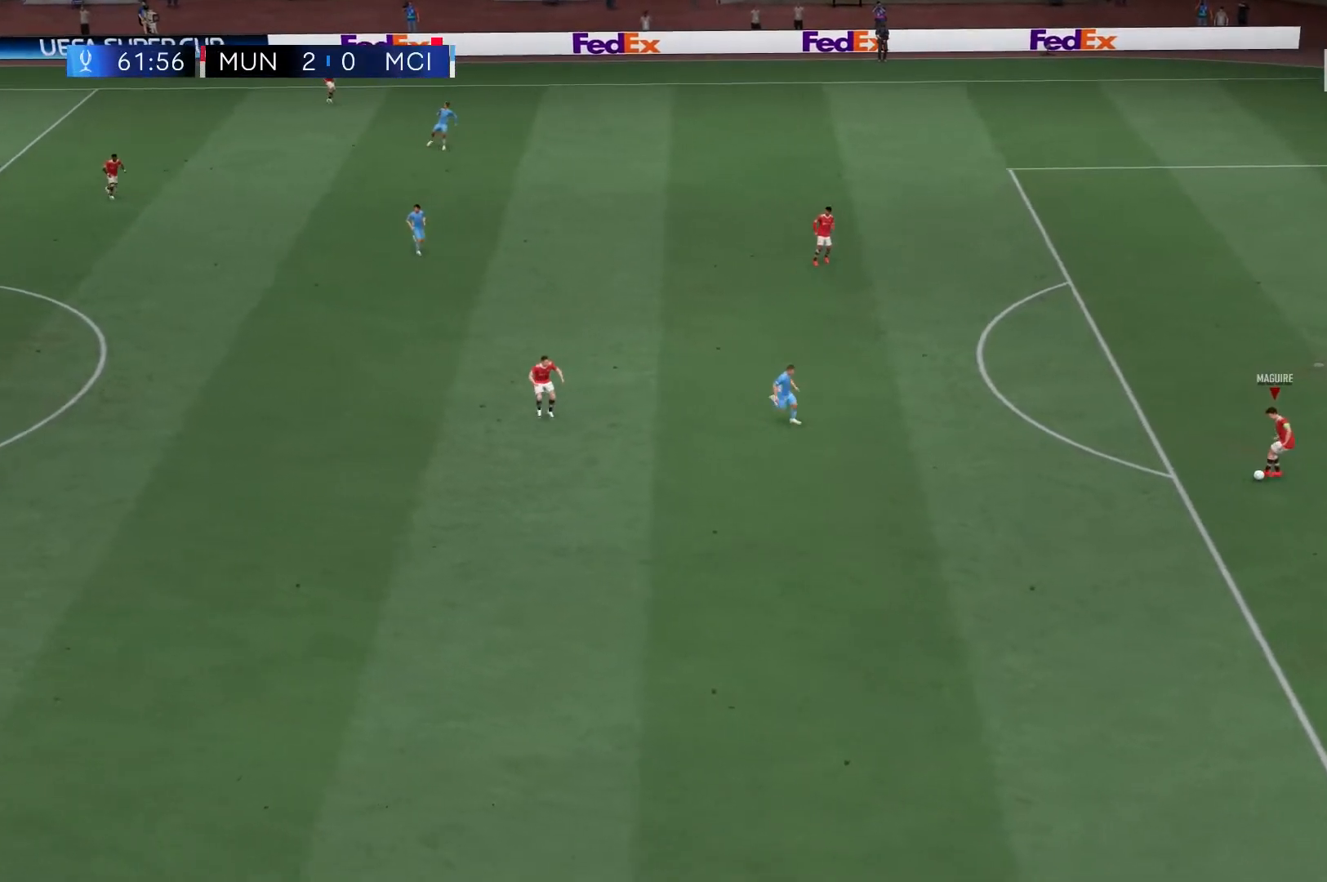
{"buttons": [], "left_stick": "down-left", "right_stick": "center", "events": [[133, "A", "down"], [300, "A", "up"]]}
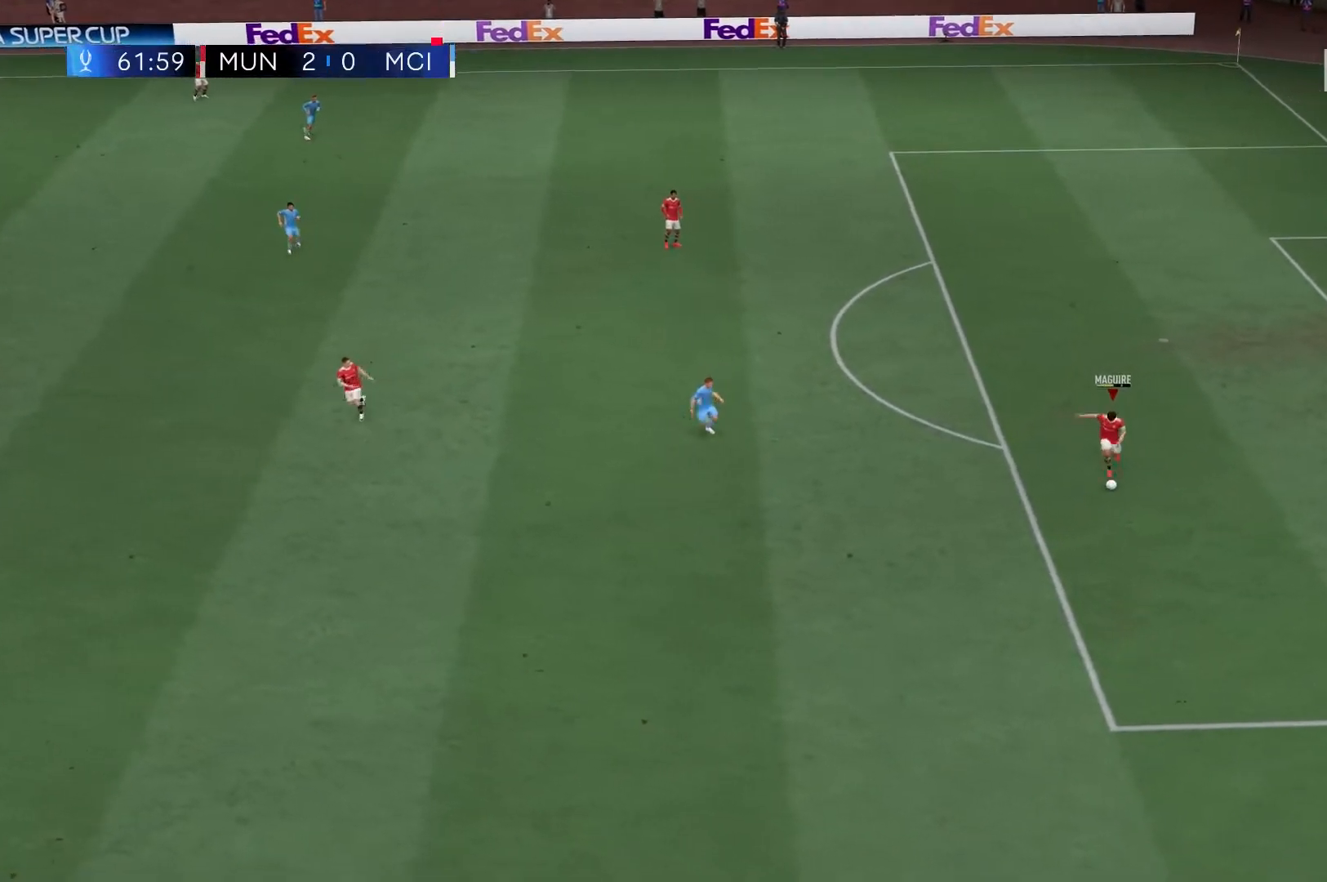
{"buttons": [], "left_stick": "center", "right_stick": "center", "events": [[367, "left_stick", "center"]]}